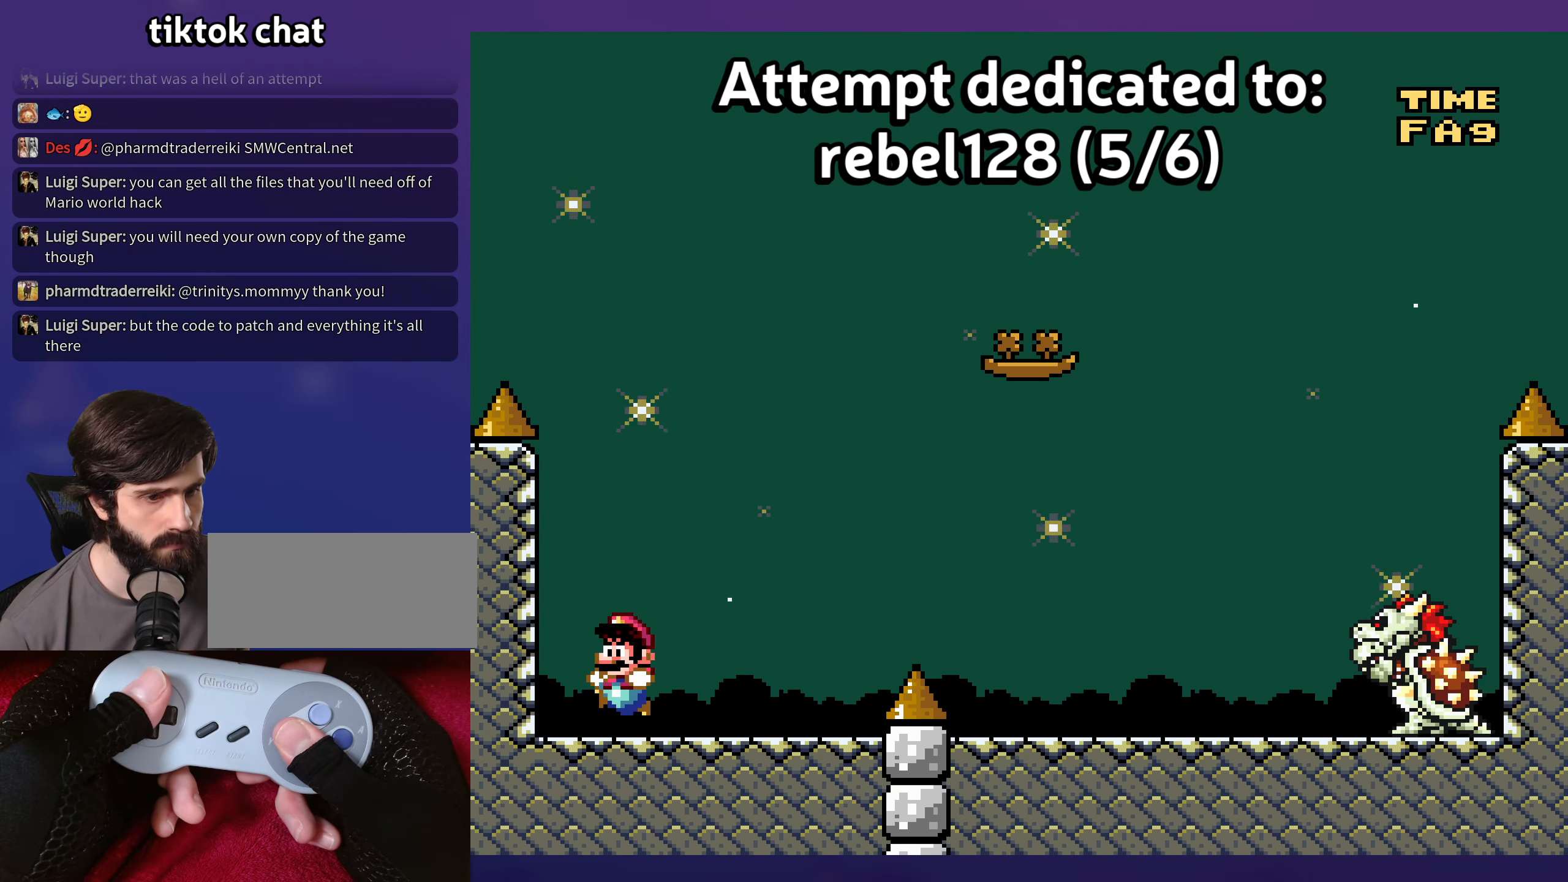
Gameplay with a controller (Nintendo layout); each line is a JSON object with the inputs held at the frame after it. "events" lists button and stick changes between this image and that frame as [ms after this image, input, new state], when the widget could be followed in between. Not read: L3 R3.
{"buttons": ["Y"], "events": [[250, "DPAD_LEFT", "up"], [284, "B", "up"]]}
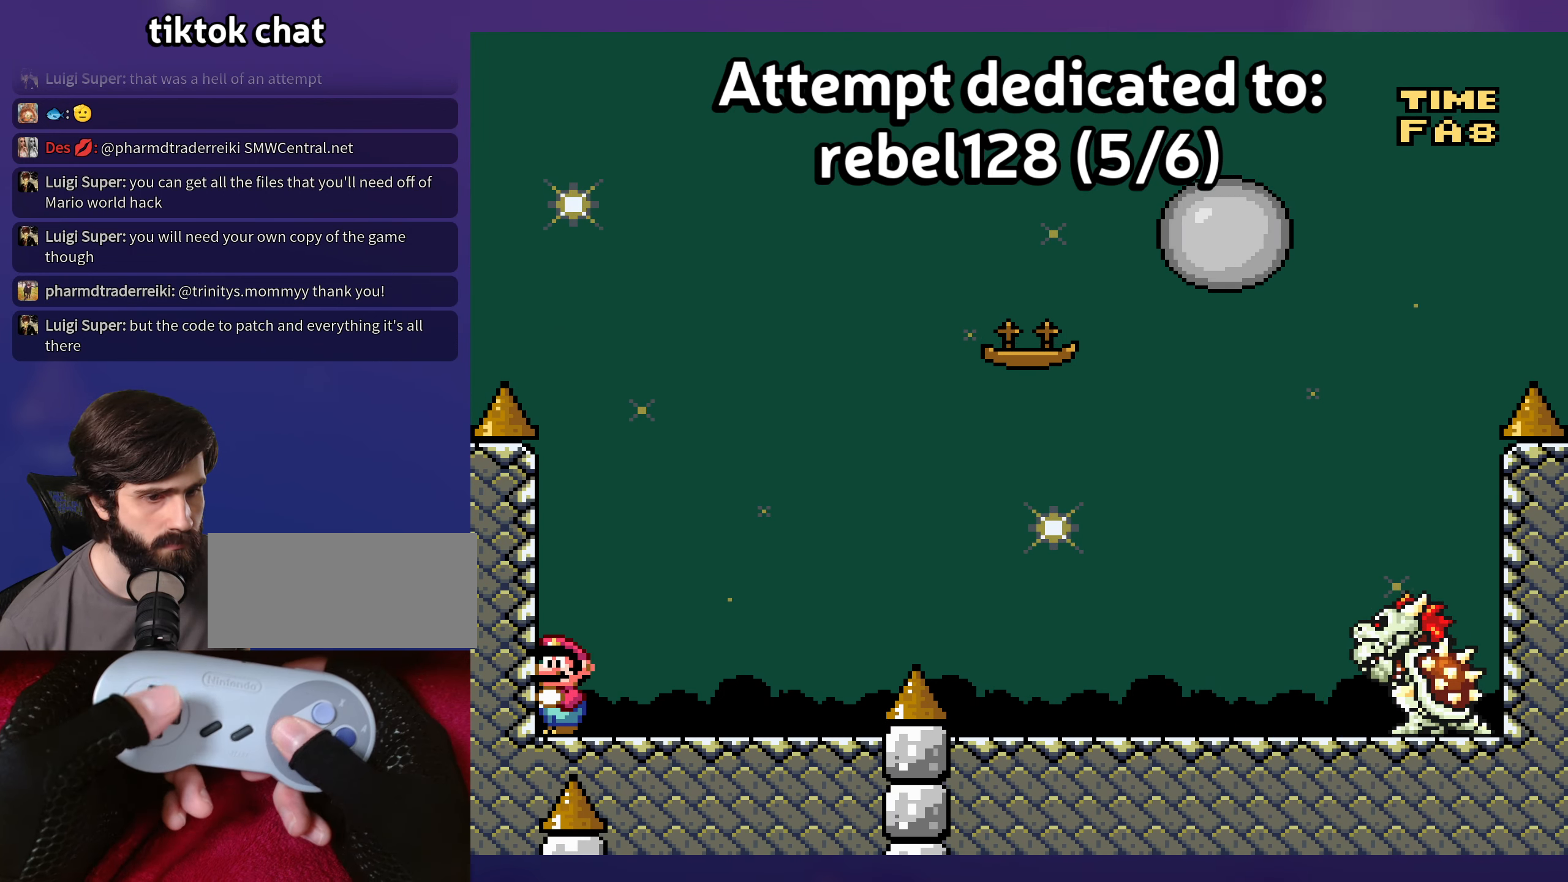
{"buttons": ["B", "Y", "DPAD_LEFT"], "events": [[134, "B", "down"], [150, "DPAD_RIGHT", "down"], [234, "B", "up"], [417, "B", "down"], [484, "DPAD_RIGHT", "up"], [500, "DPAD_LEFT", "down"]]}
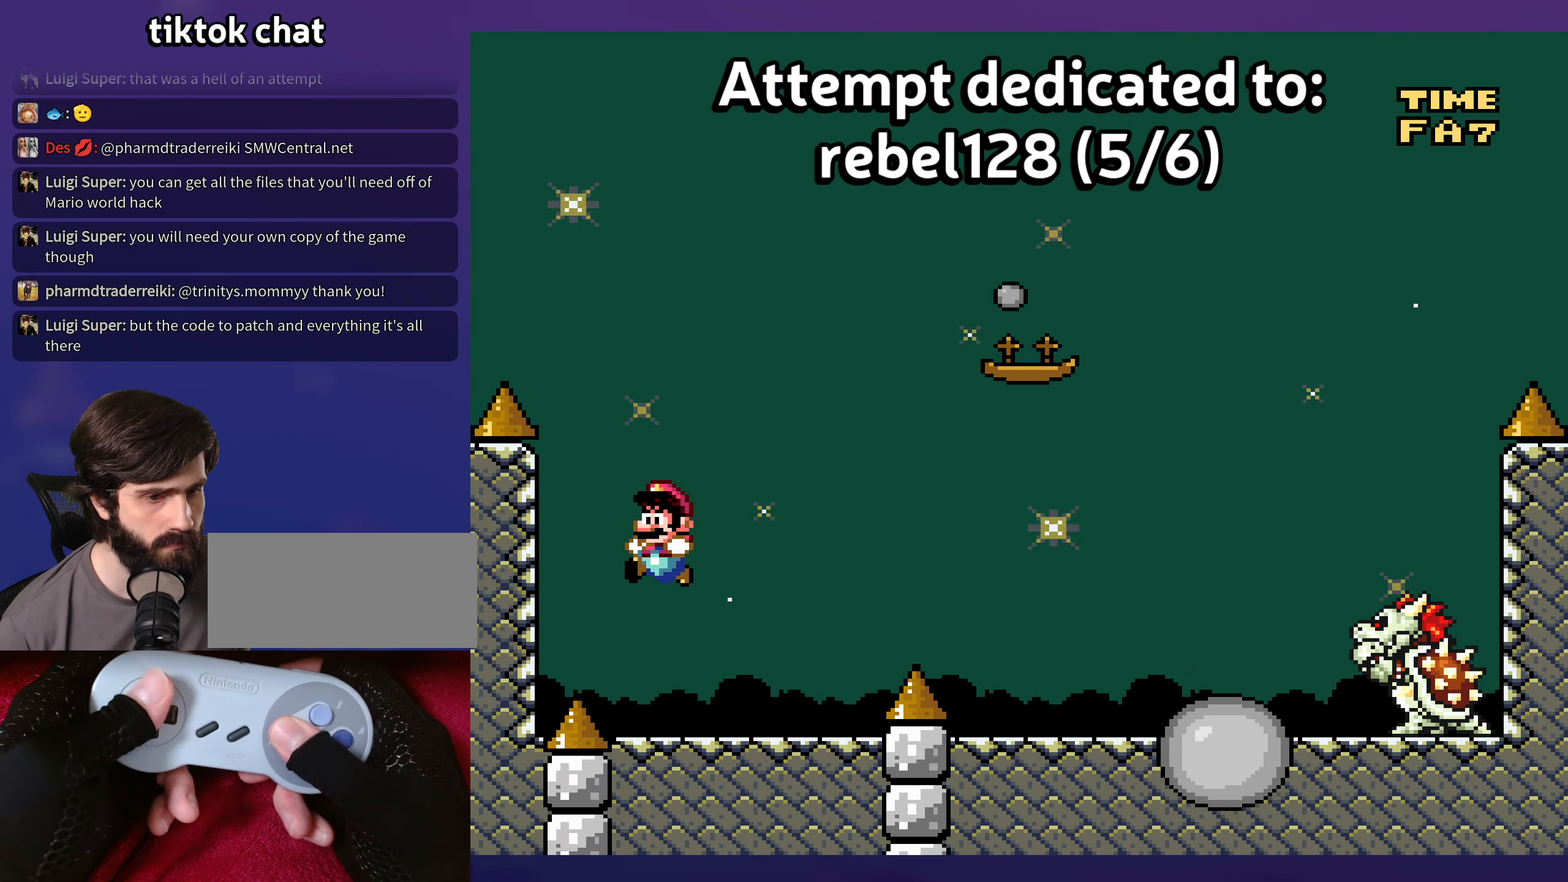
{"buttons": ["Y"], "events": [[34, "B", "up"], [134, "DPAD_LEFT", "up"]]}
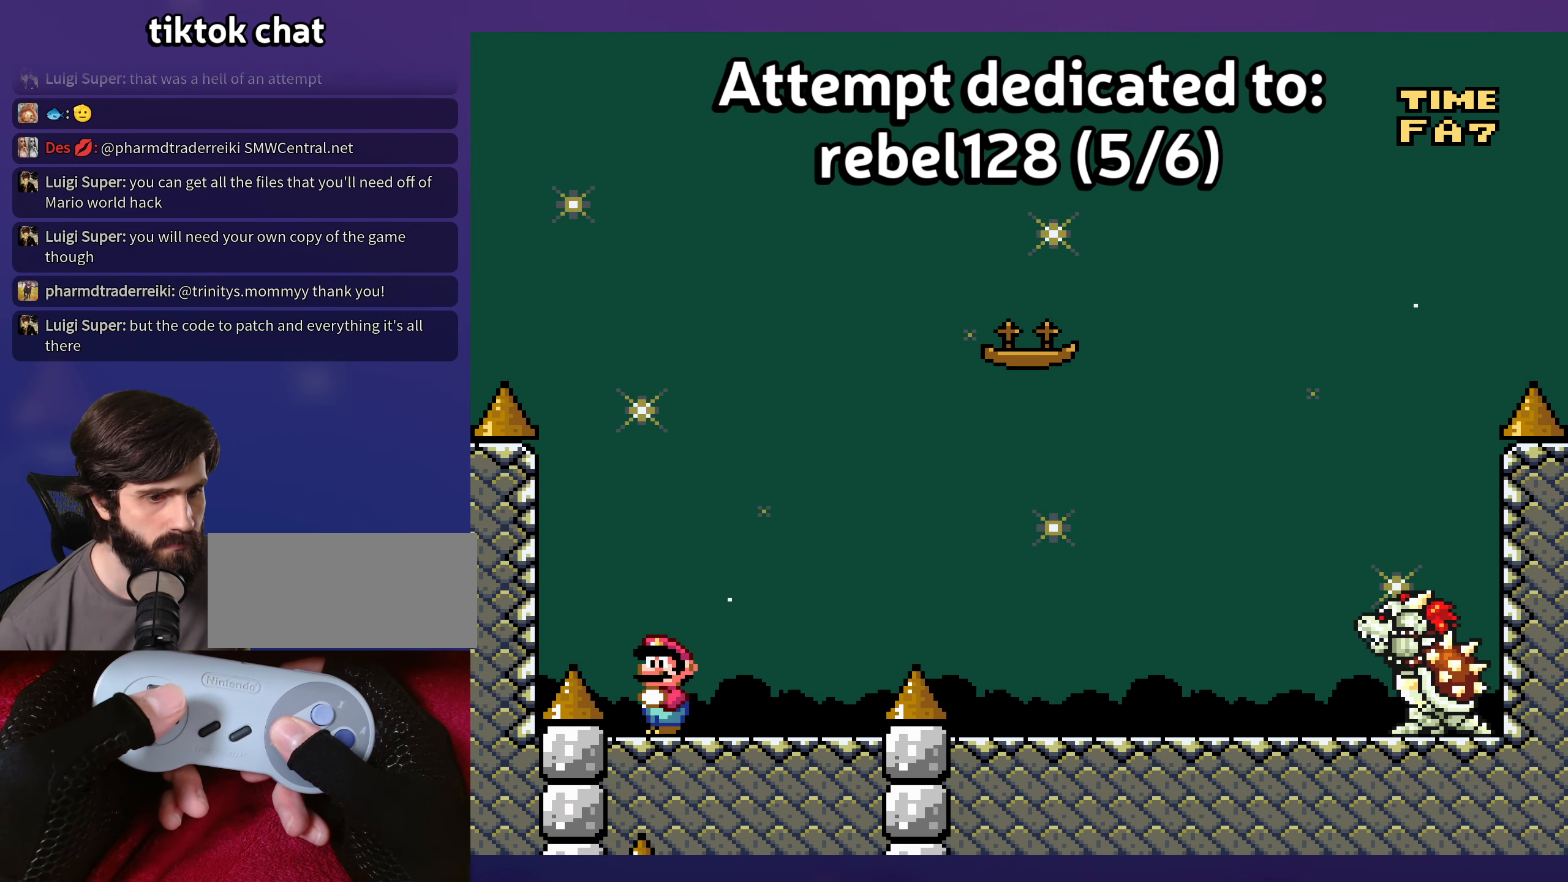
{"buttons": ["Y", "DPAD_UP", "DPAD_RIGHT"], "events": [[234, "DPAD_RIGHT", "down"], [500, "DPAD_UP", "down"]]}
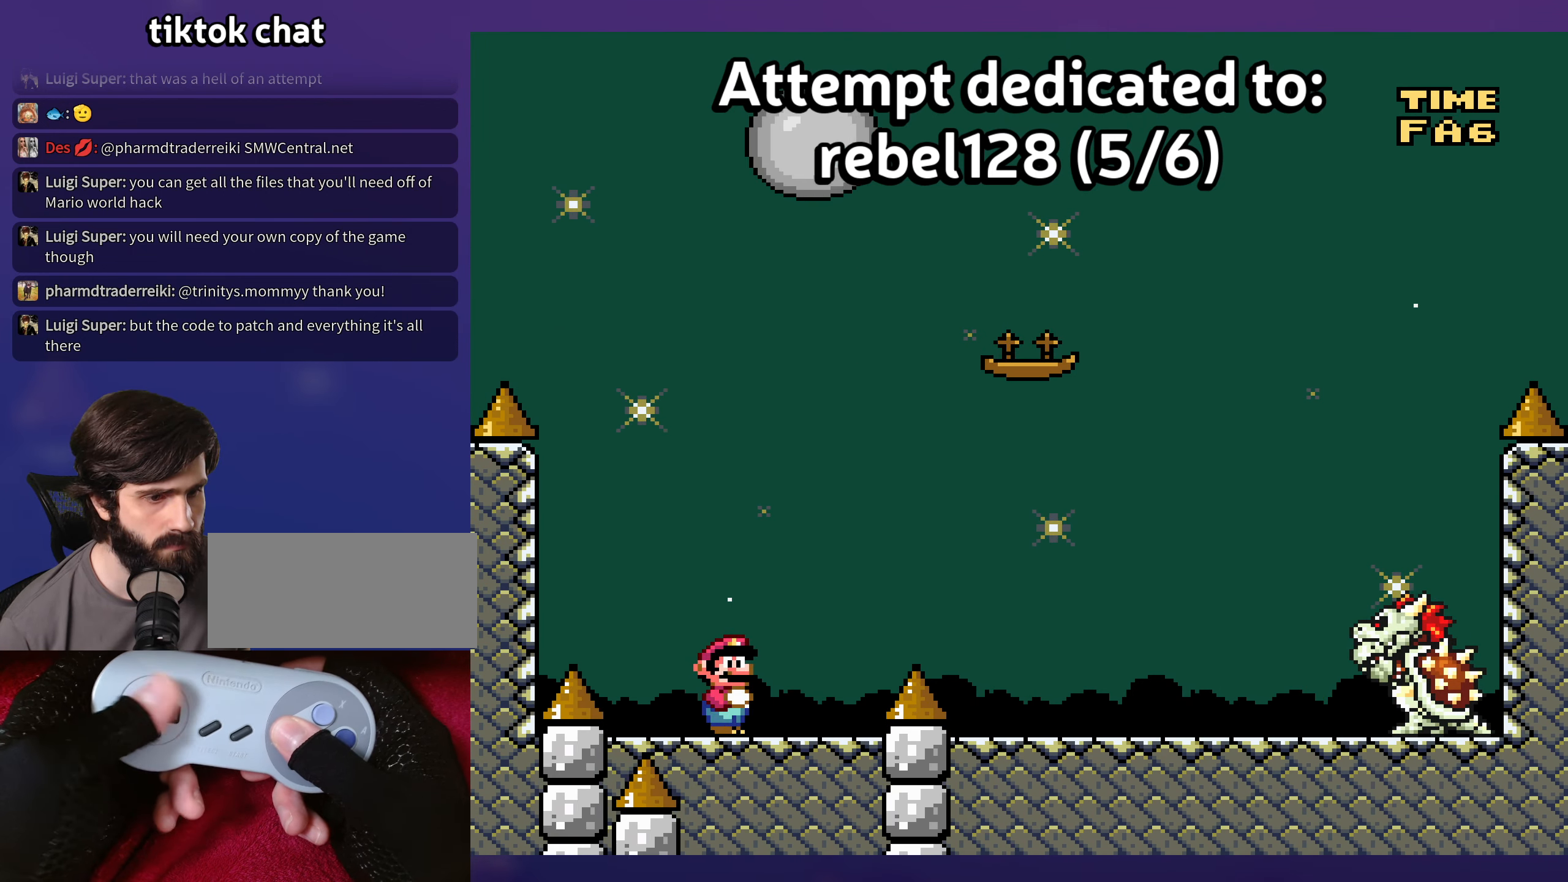
{"buttons": ["Y"], "events": [[17, "DPAD_RIGHT", "up"], [34, "DPAD_LEFT", "down"], [34, "DPAD_UP", "up"], [200, "DPAD_LEFT", "up"], [366, "DPAD_LEFT", "down"], [450, "DPAD_LEFT", "up"]]}
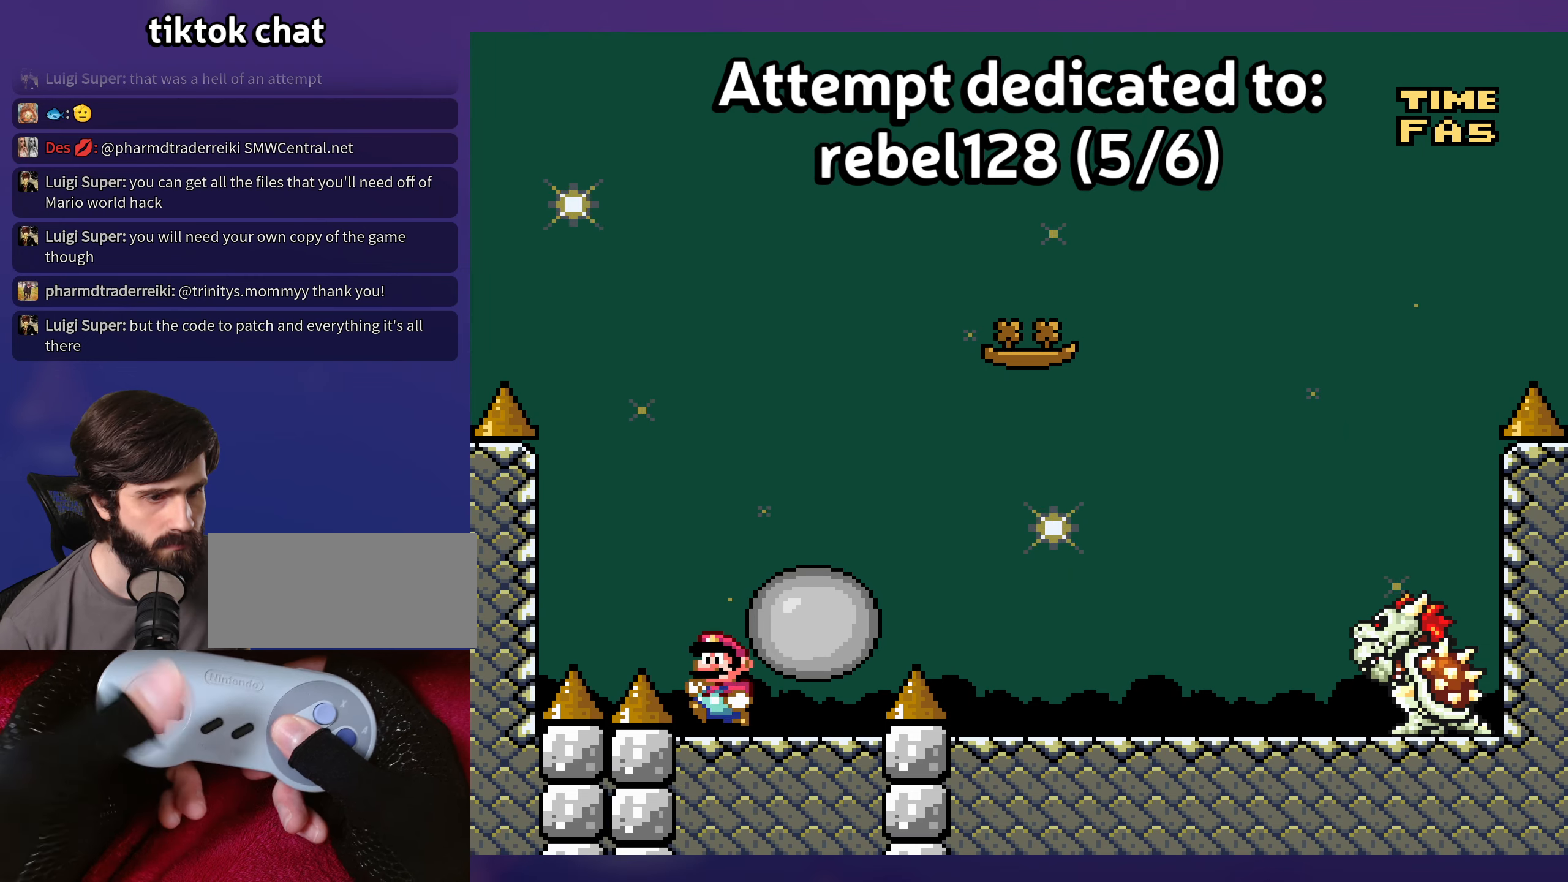
{"buttons": ["Y", "DPAD_RIGHT"], "events": [[266, "DPAD_RIGHT", "down"]]}
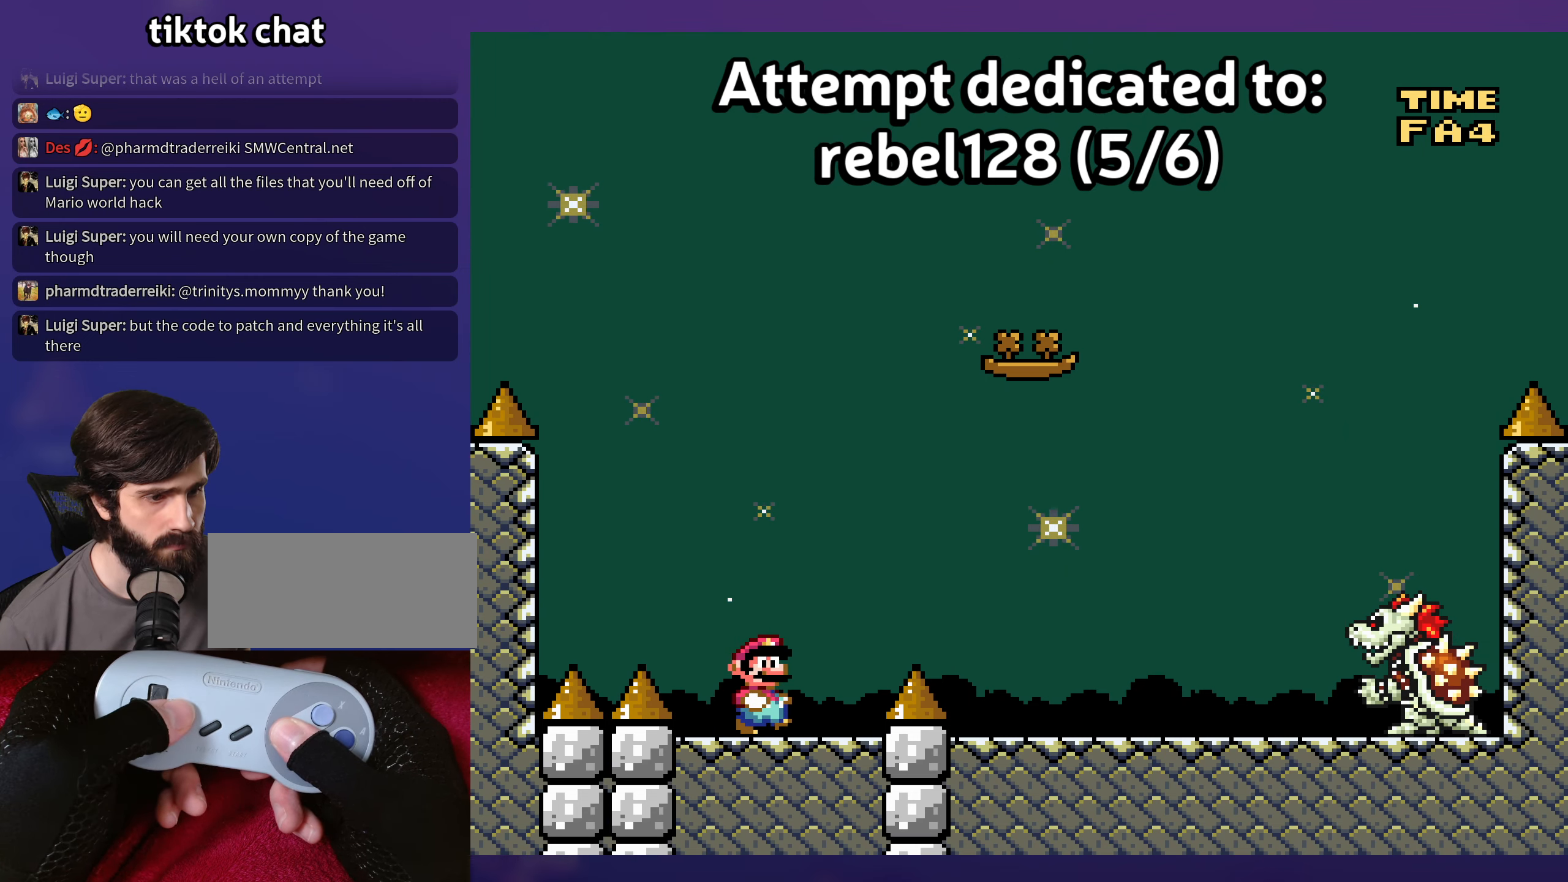
{"buttons": ["B", "Y", "DPAD_RIGHT"], "events": [[100, "DPAD_DOWN", "down"], [116, "B", "down"], [200, "B", "up"], [250, "DPAD_DOWN", "up"], [416, "B", "down"]]}
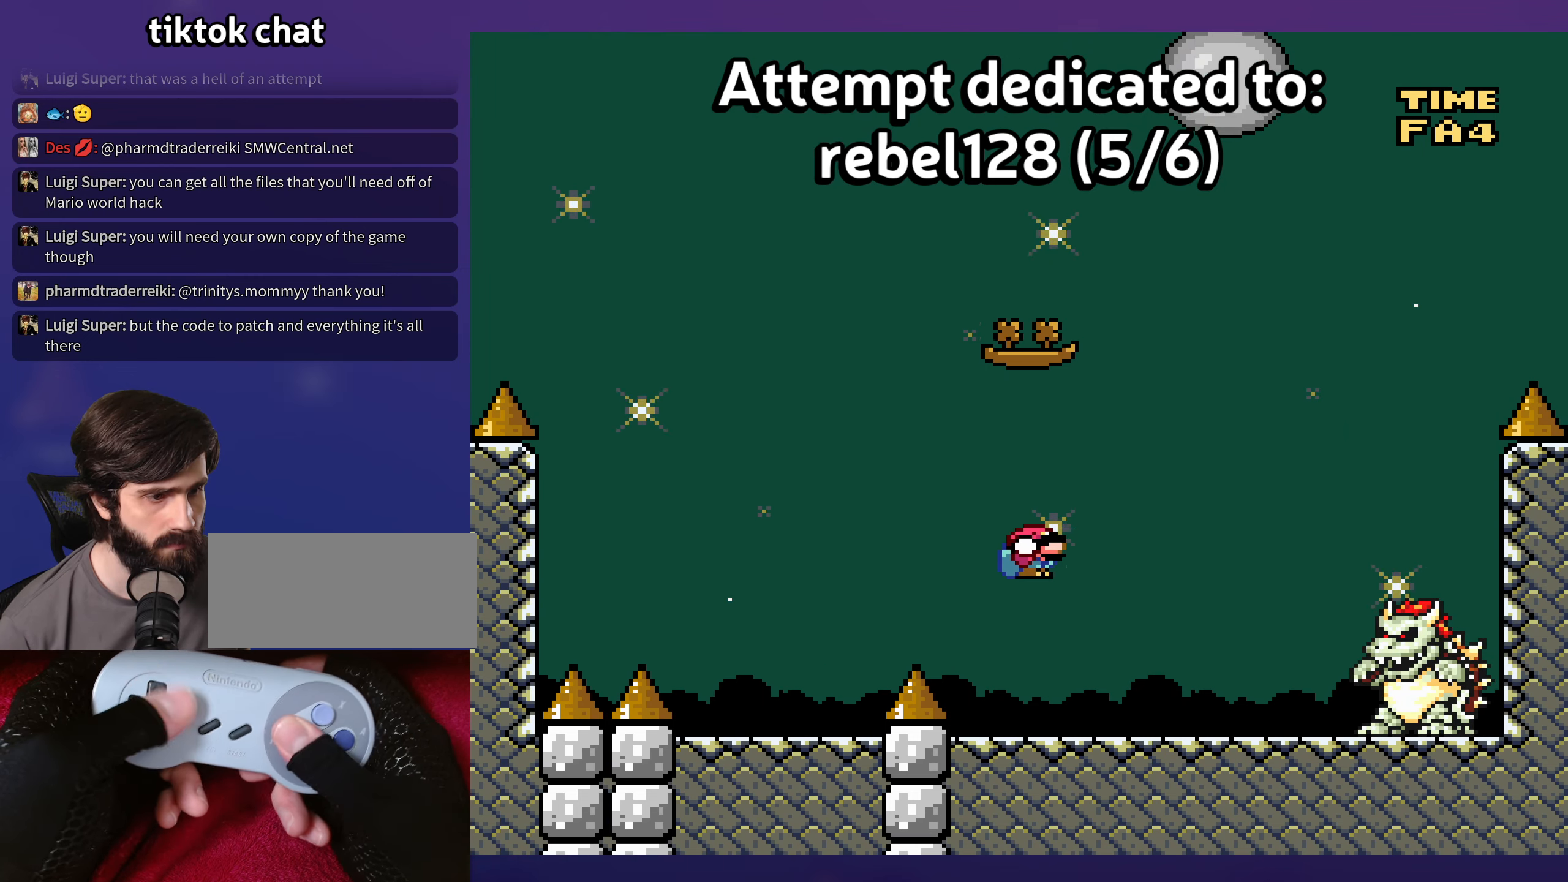
{"buttons": ["Y"], "events": [[16, "DPAD_UP", "down"], [33, "DPAD_RIGHT", "up"], [50, "B", "up"], [50, "DPAD_LEFT", "down"], [50, "DPAD_UP", "up"], [283, "DPAD_LEFT", "up"]]}
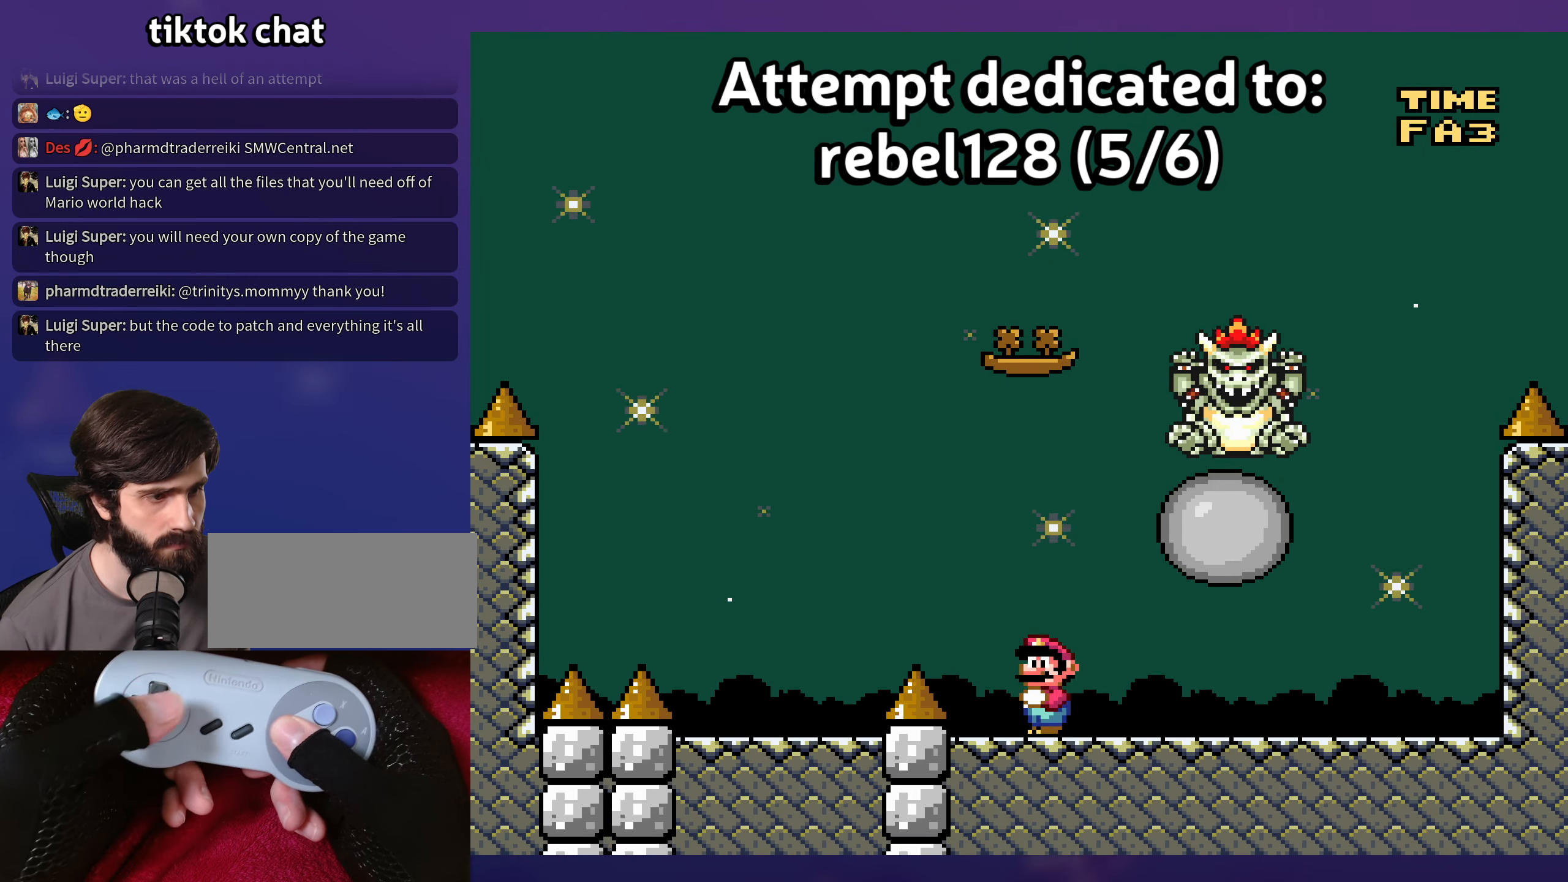
{"buttons": ["B", "Y", "DPAD_DOWN", "DPAD_RIGHT"], "events": [[50, "DPAD_RIGHT", "down"], [466, "DPAD_DOWN", "down"], [483, "B", "down"]]}
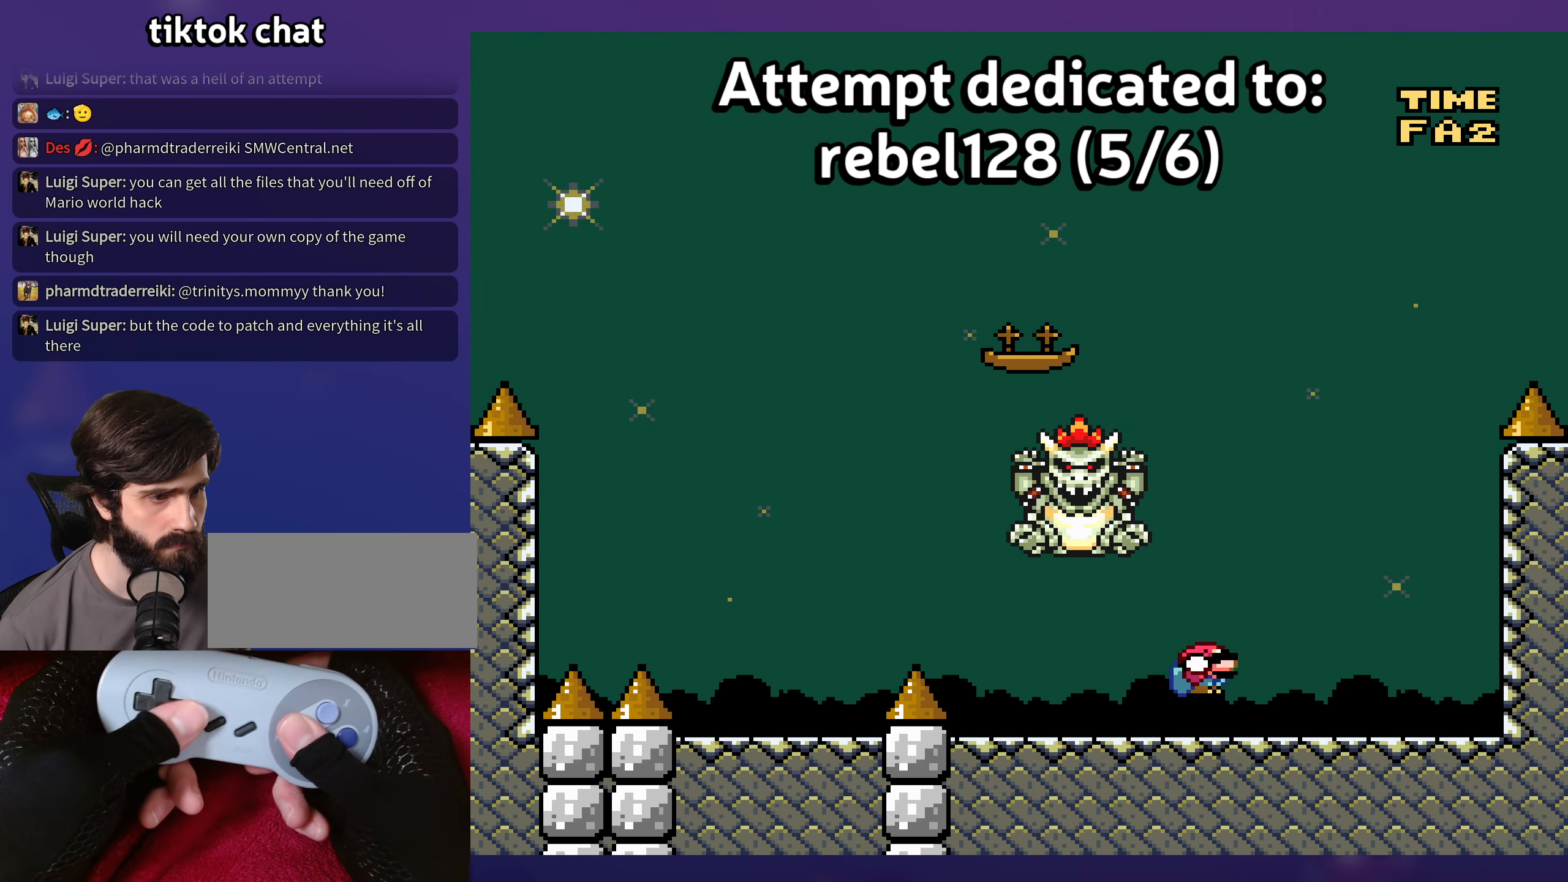
{"buttons": ["Y"], "events": [[116, "DPAD_RIGHT", "up"], [150, "DPAD_LEFT", "down"], [183, "DPAD_DOWN", "up"], [250, "DPAD_LEFT", "up"], [416, "B", "up"]]}
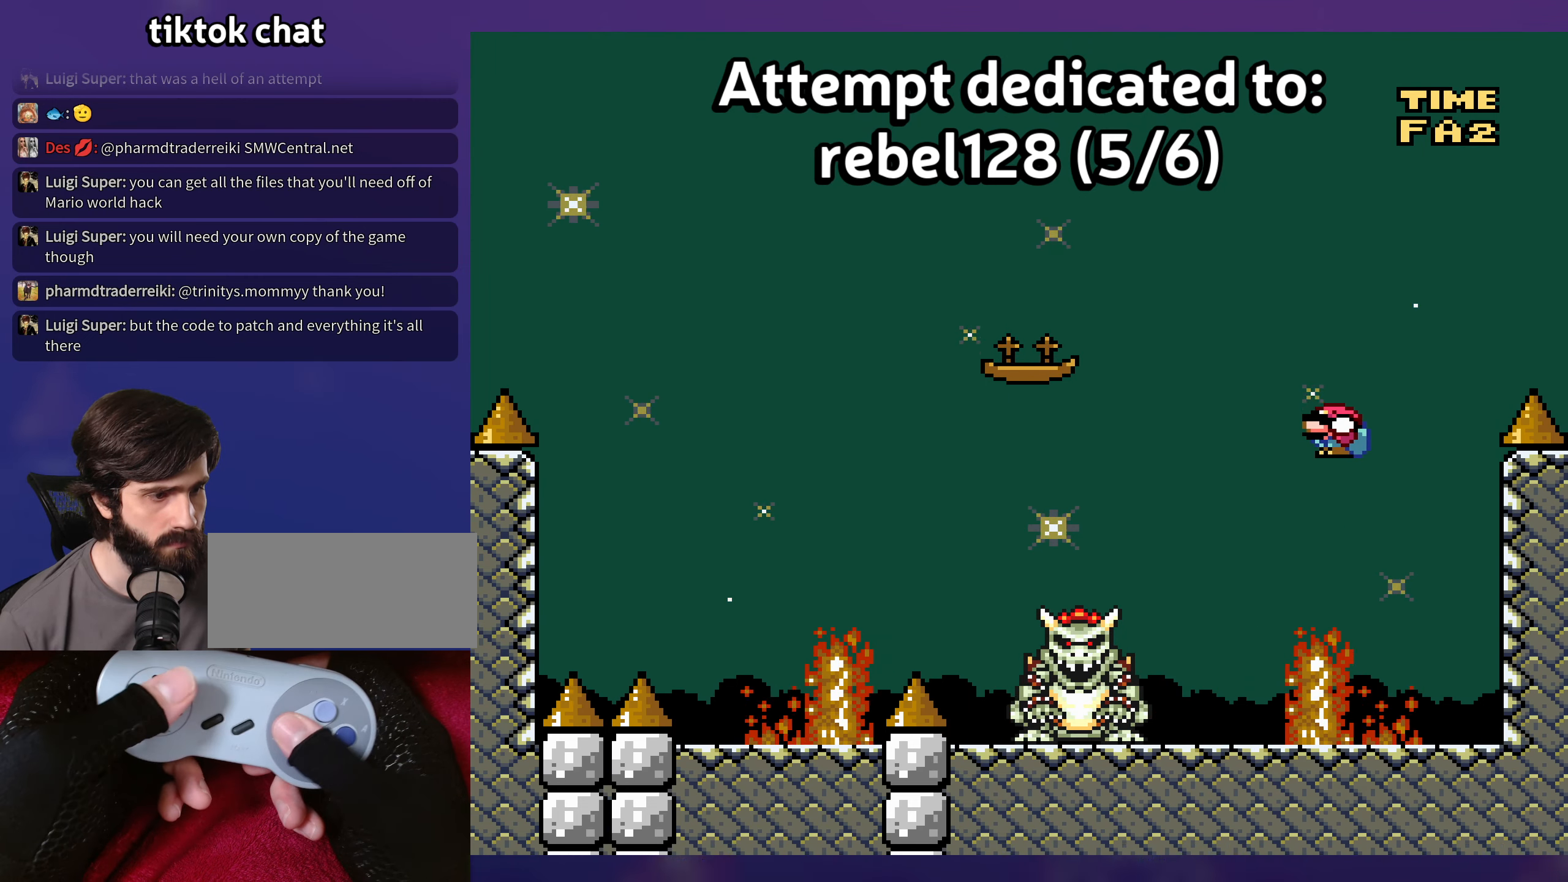
{"buttons": ["Y", "DPAD_LEFT"], "events": [[133, "DPAD_LEFT", "down"]]}
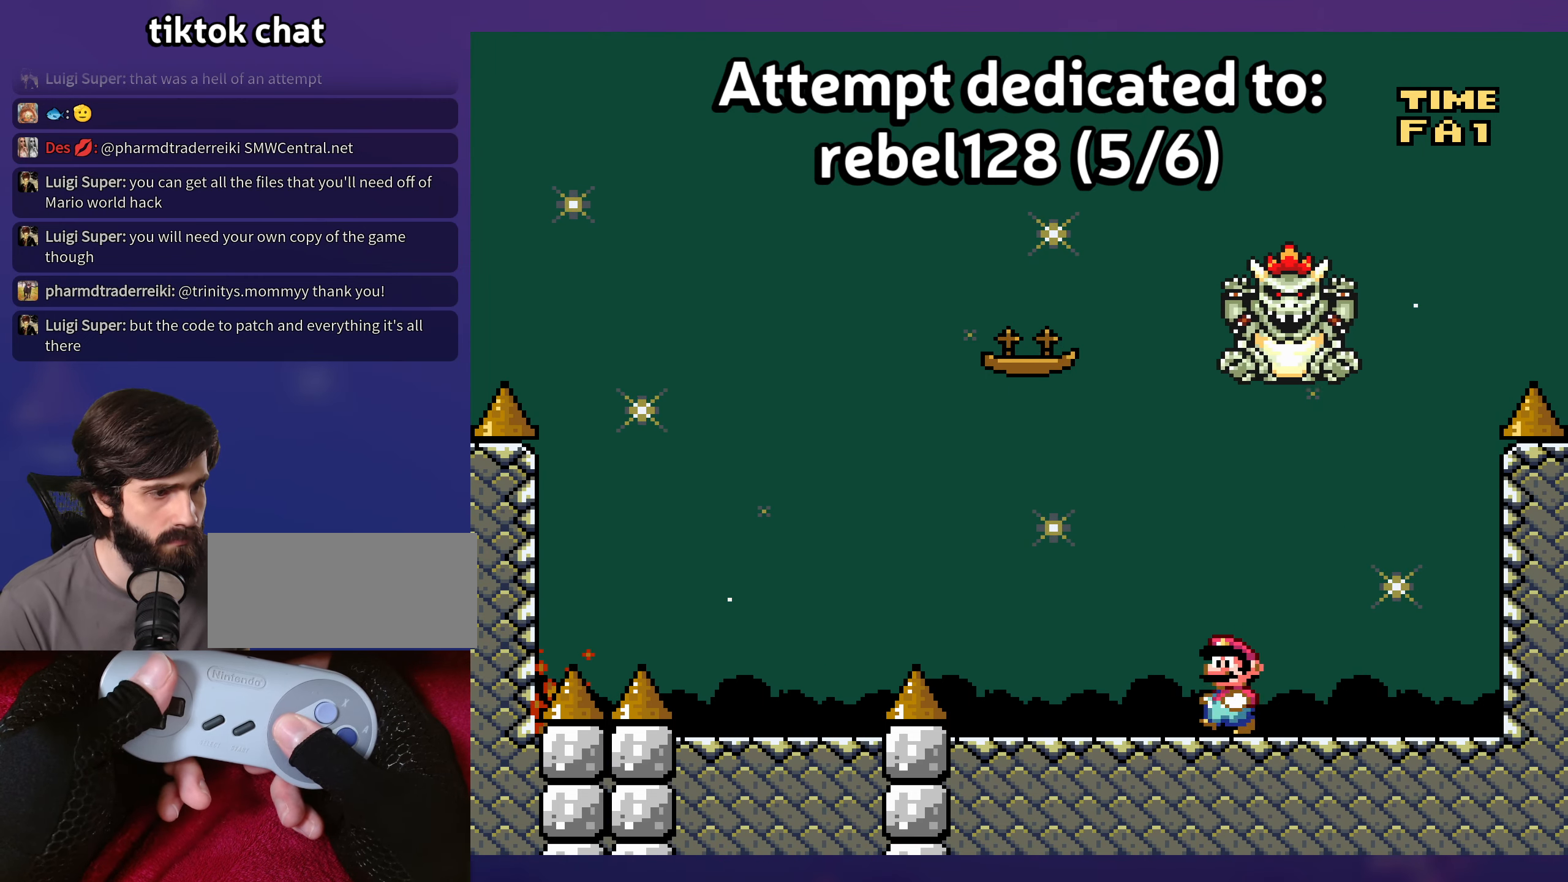
{"buttons": ["B", "Y", "DPAD_RIGHT"], "events": [[283, "B", "down"], [283, "DPAD_DOWN", "down"], [300, "DPAD_LEFT", "up"], [316, "DPAD_RIGHT", "down"], [400, "DPAD_DOWN", "up"]]}
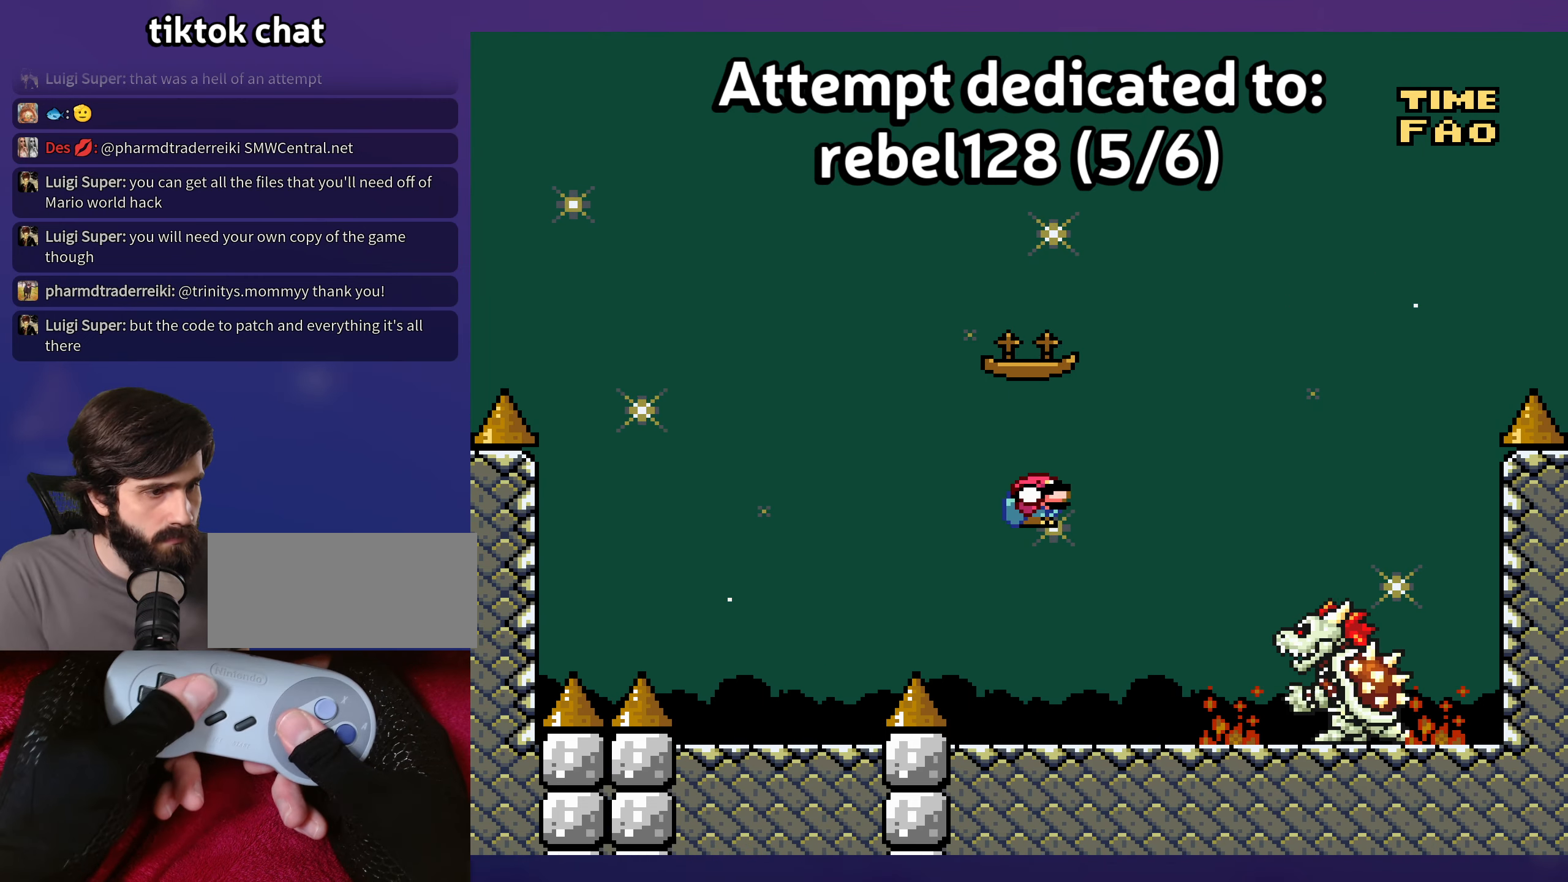
{"buttons": ["B", "Y", "DPAD_LEFT"], "events": [[266, "DPAD_DOWN", "down"], [266, "DPAD_RIGHT", "up"], [283, "DPAD_DOWN", "up"], [283, "DPAD_LEFT", "down"]]}
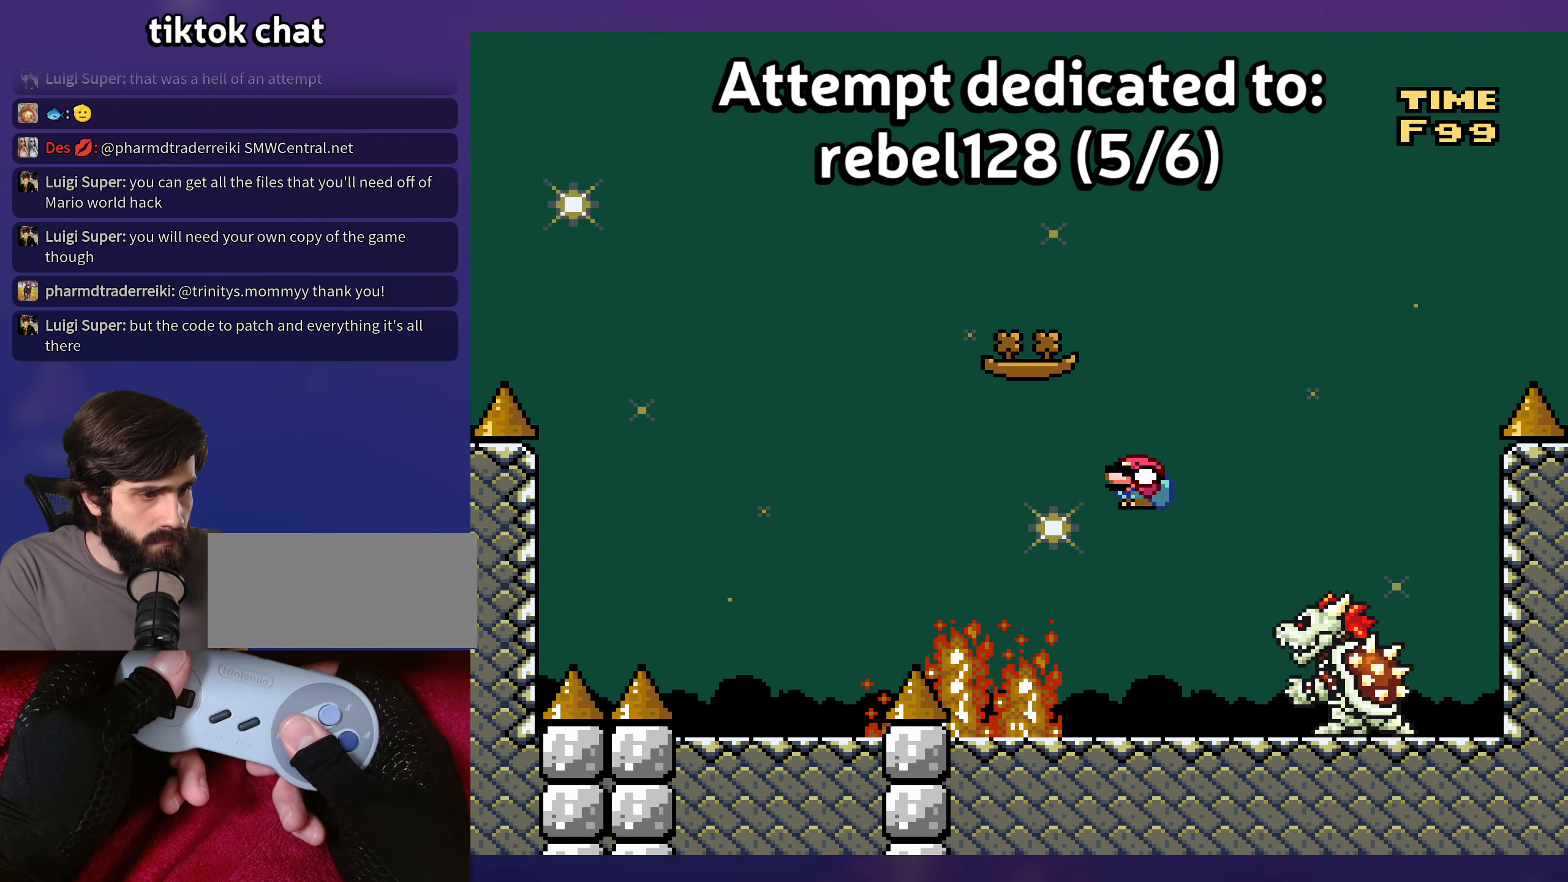
{"buttons": ["Y"], "events": [[150, "B", "up"], [150, "DPAD_LEFT", "up"], [266, "DPAD_RIGHT", "down"], [366, "DPAD_RIGHT", "up"]]}
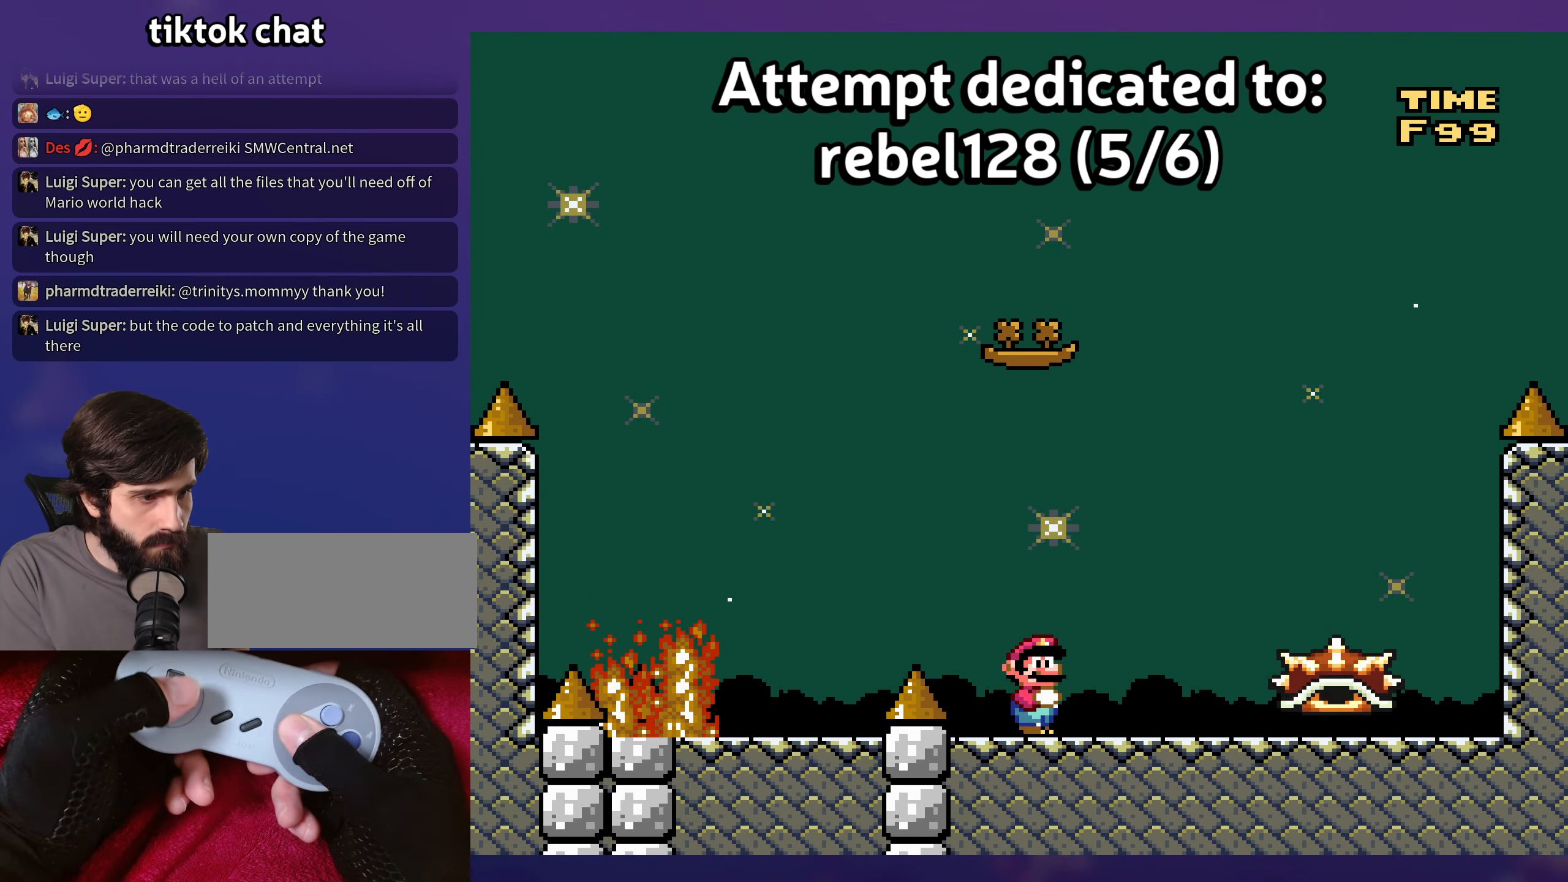
{"buttons": ["A", "X"], "events": [[250, "Y", "up"], [300, "X", "down"], [317, "A", "down"]]}
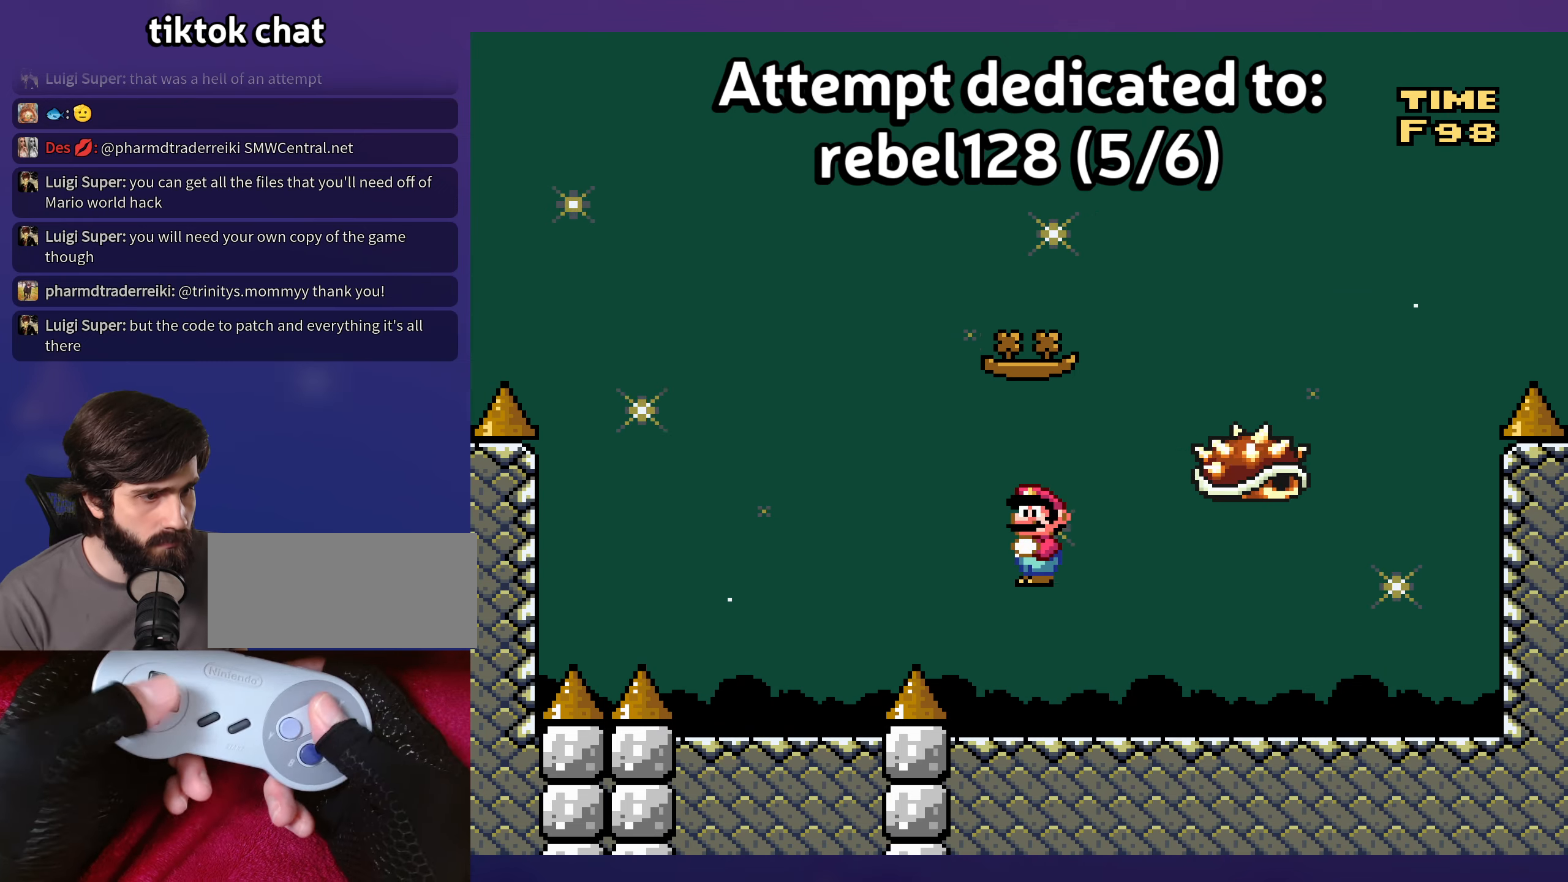
{"buttons": ["X", "DPAD_UP"]}
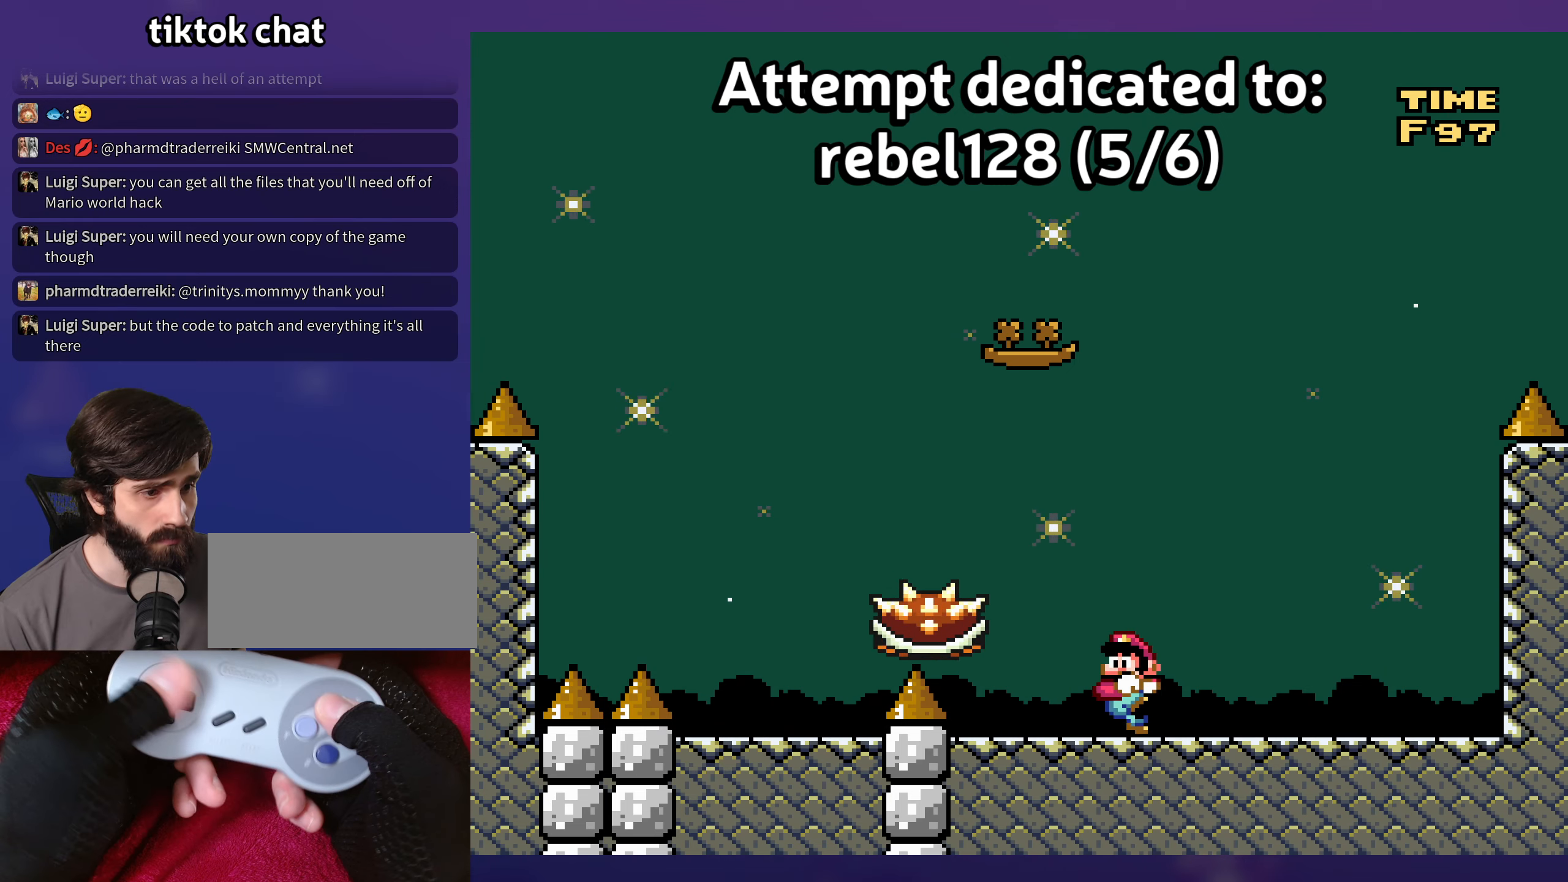
{"buttons": ["Y"], "events": [[17, "DPAD_LEFT", "down"], [17, "DPAD_UP", "up"], [167, "DPAD_LEFT", "up"], [400, "Y", "down"], [417, "X", "up"]]}
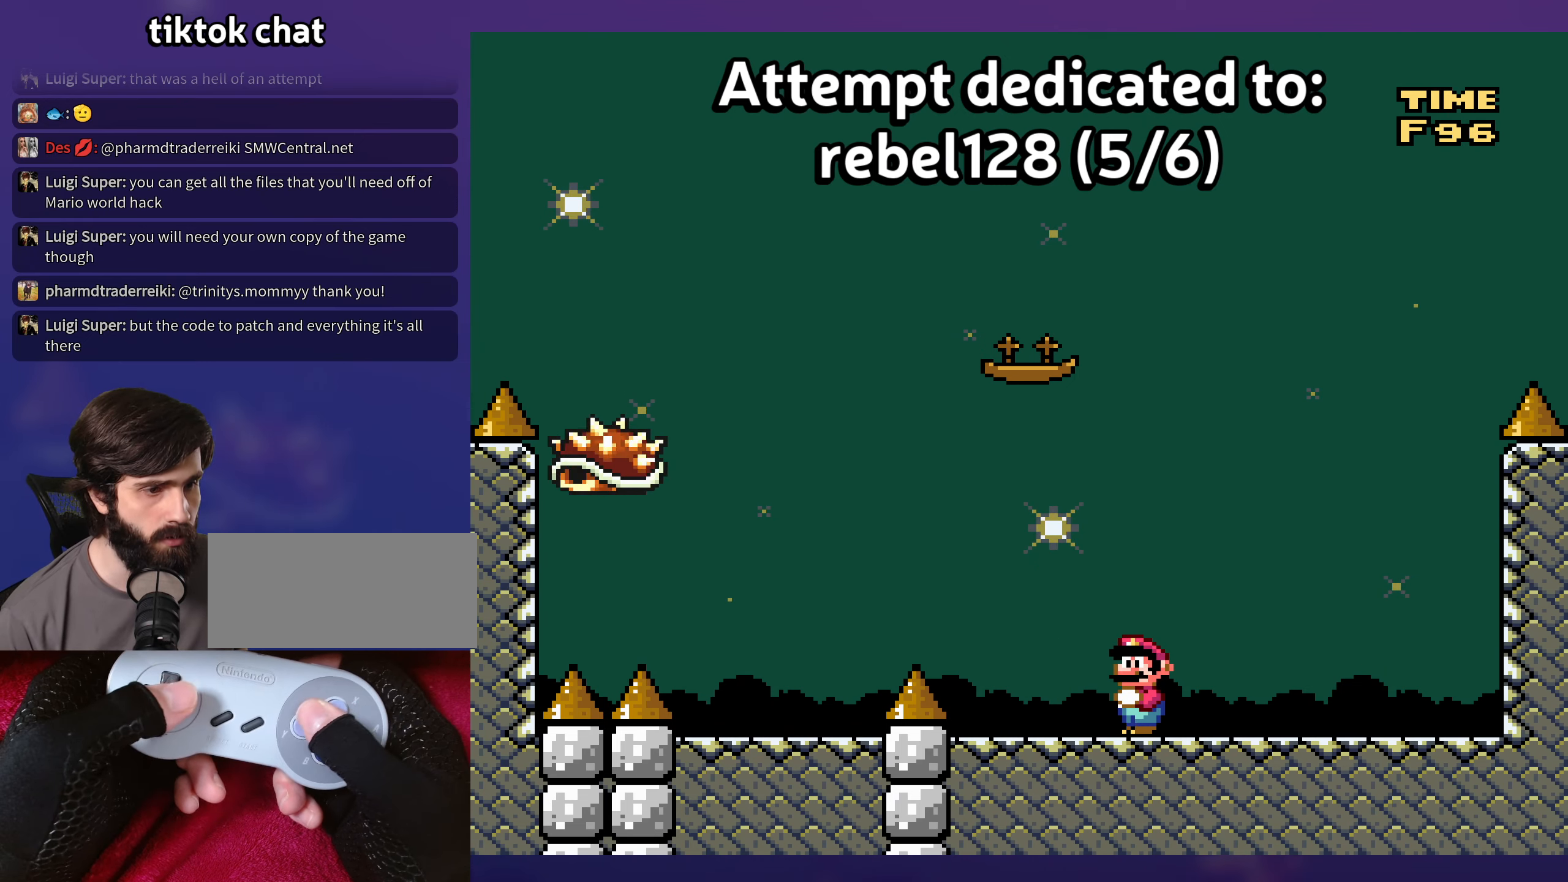
{"buttons": ["Y"], "events": [[117, "DPAD_RIGHT", "down"], [283, "DPAD_RIGHT", "up"]]}
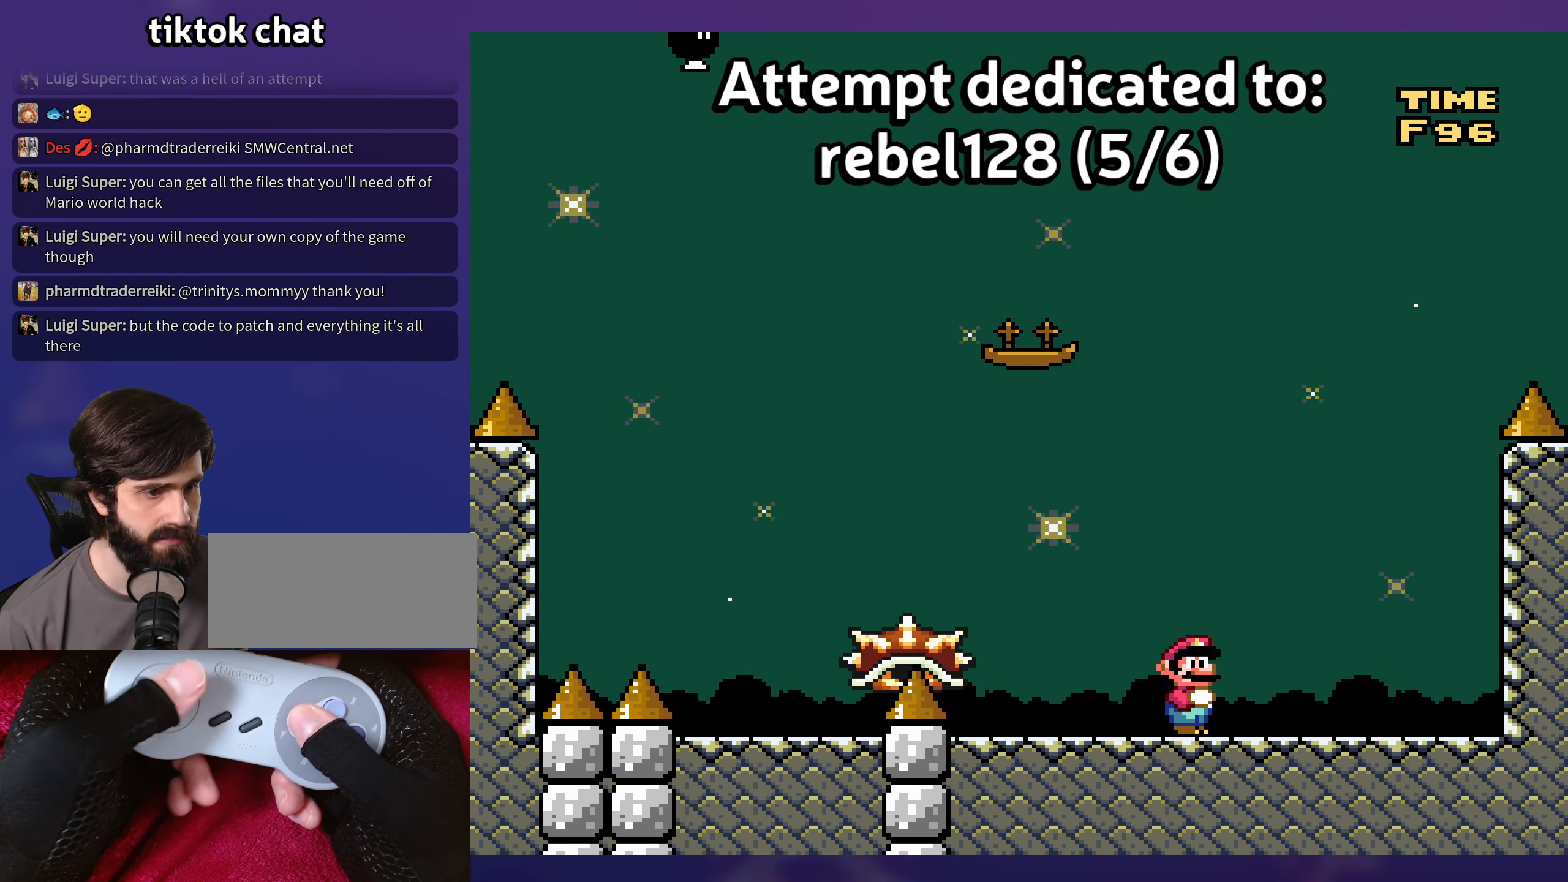
{"buttons": ["B", "Y", "DPAD_DOWN"], "events": [[150, "DPAD_LEFT", "down"], [450, "DPAD_DOWN", "down"], [483, "B", "down"], [483, "DPAD_LEFT", "up"]]}
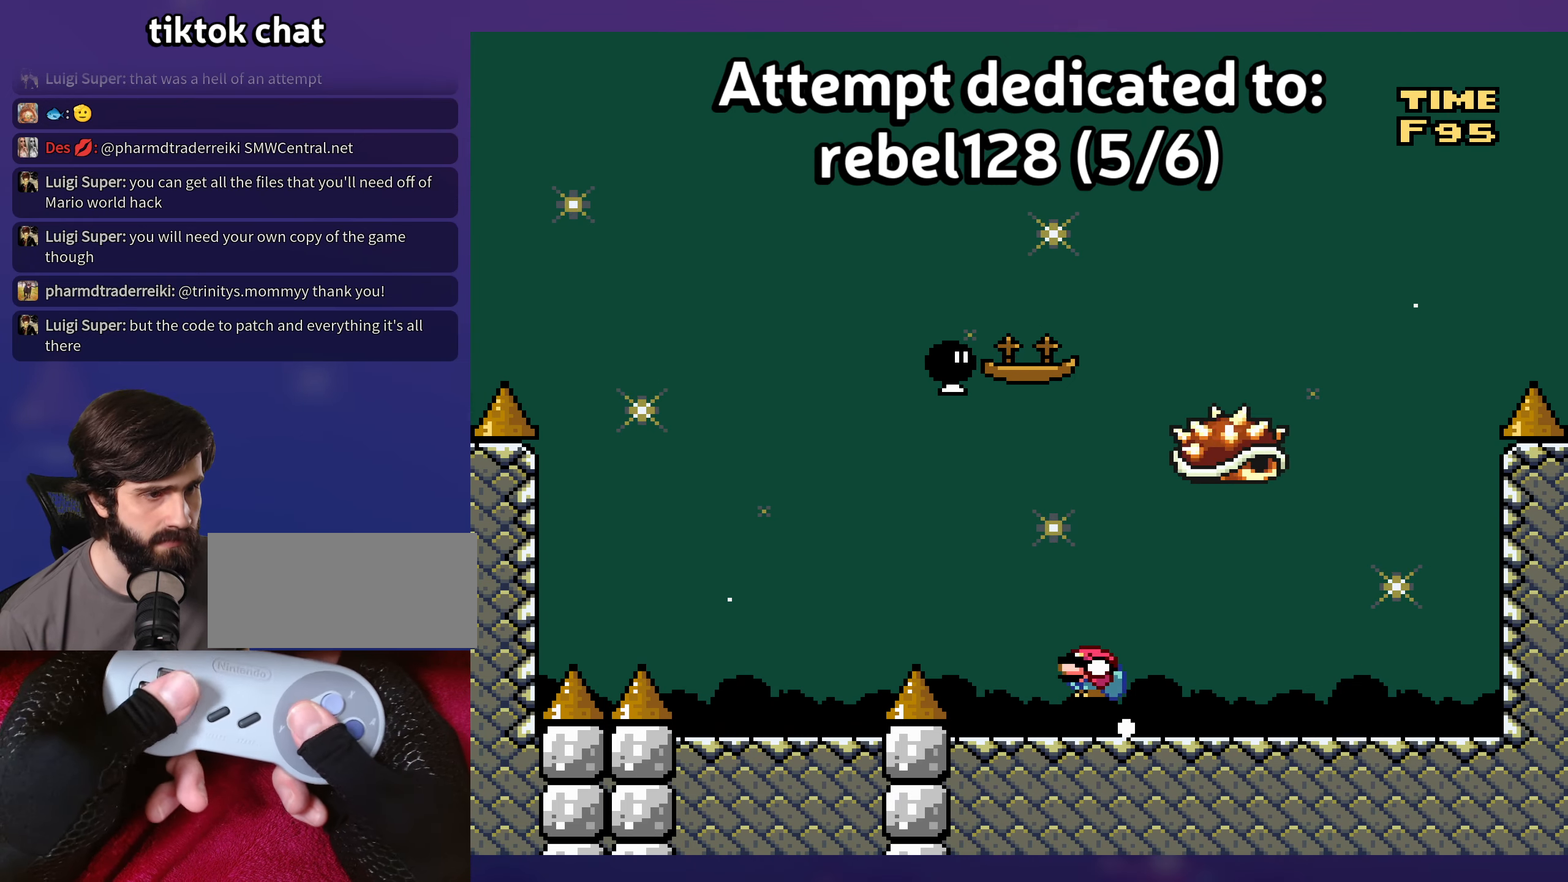
{"buttons": ["Y"], "events": [[83, "DPAD_RIGHT", "down"], [100, "DPAD_DOWN", "up"], [117, "B", "up"], [333, "B", "down"], [333, "DPAD_RIGHT", "up"], [350, "DPAD_LEFT", "down"], [433, "B", "up"], [500, "DPAD_LEFT", "up"]]}
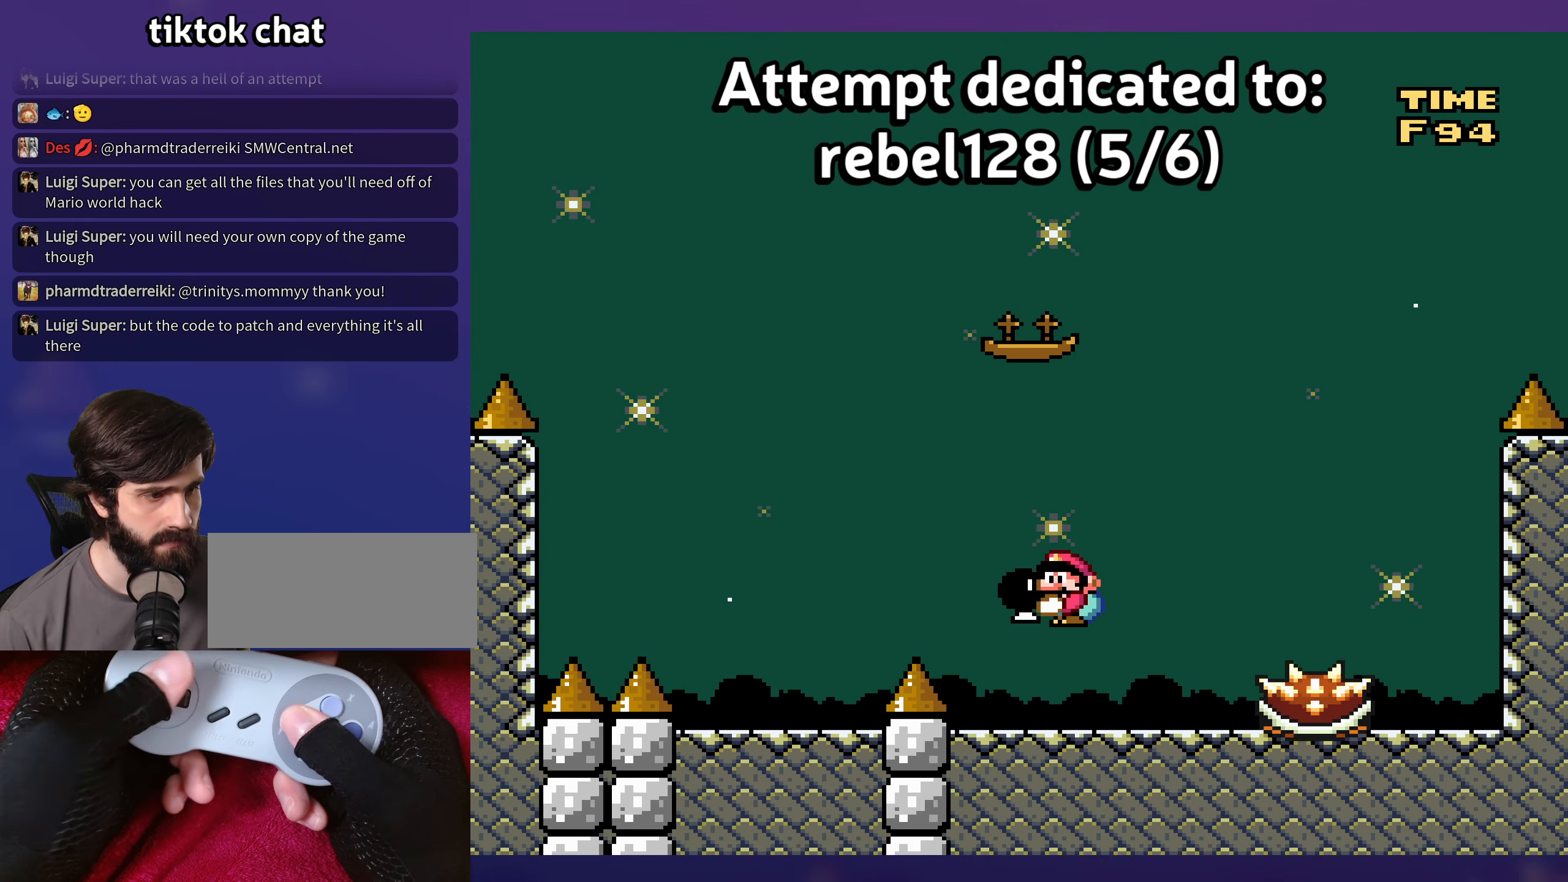
{"buttons": ["Y"], "events": [[250, "DPAD_RIGHT", "down"], [333, "DPAD_RIGHT", "up"]]}
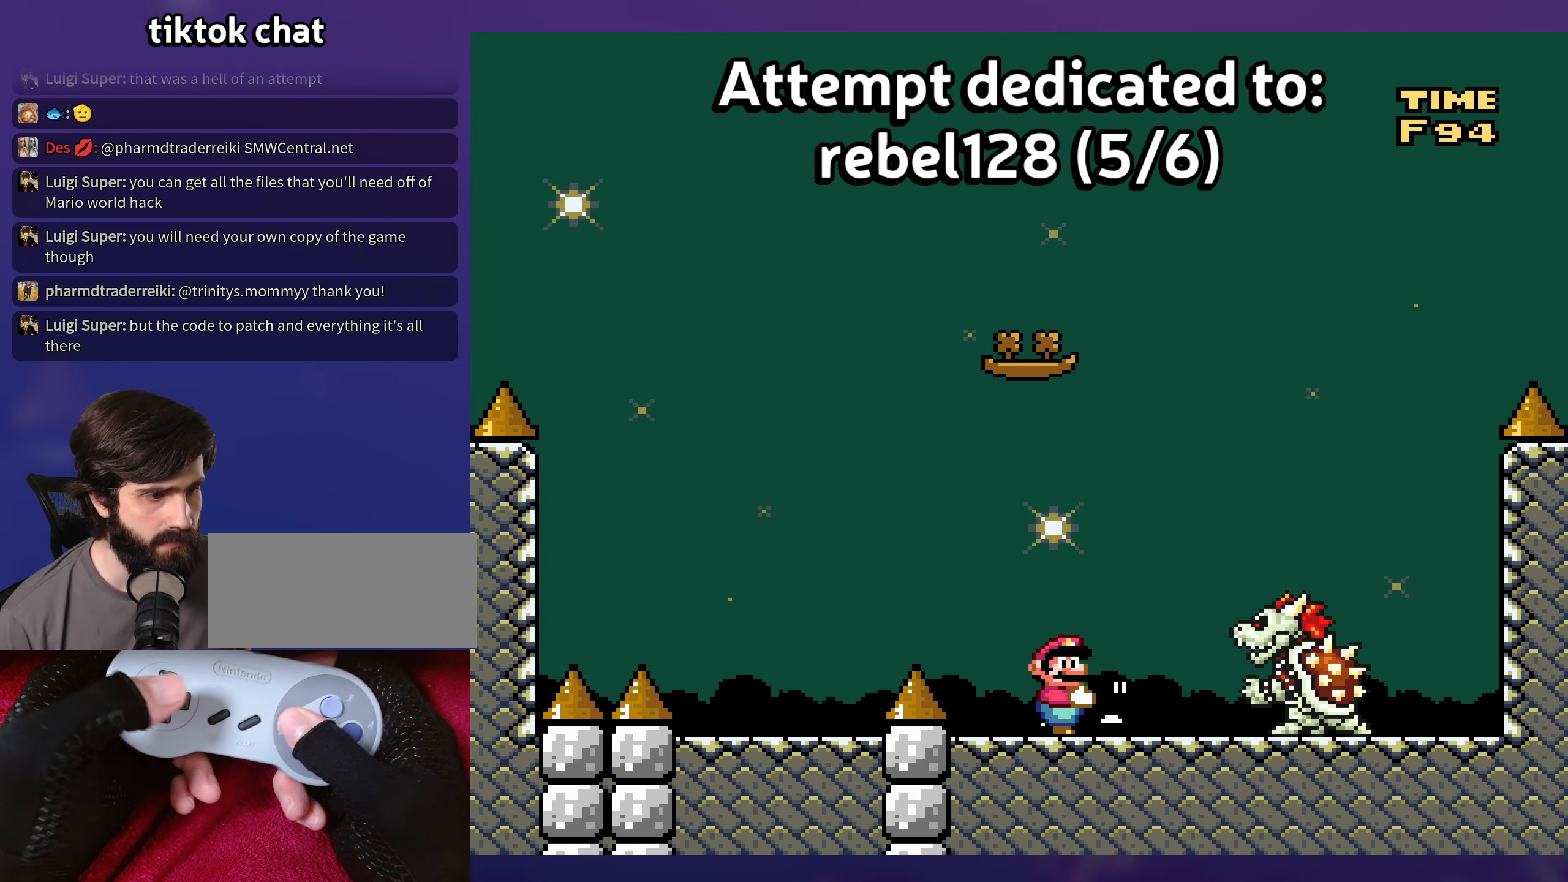
{"buttons": ["B", "Y"], "events": [[500, "B", "down"]]}
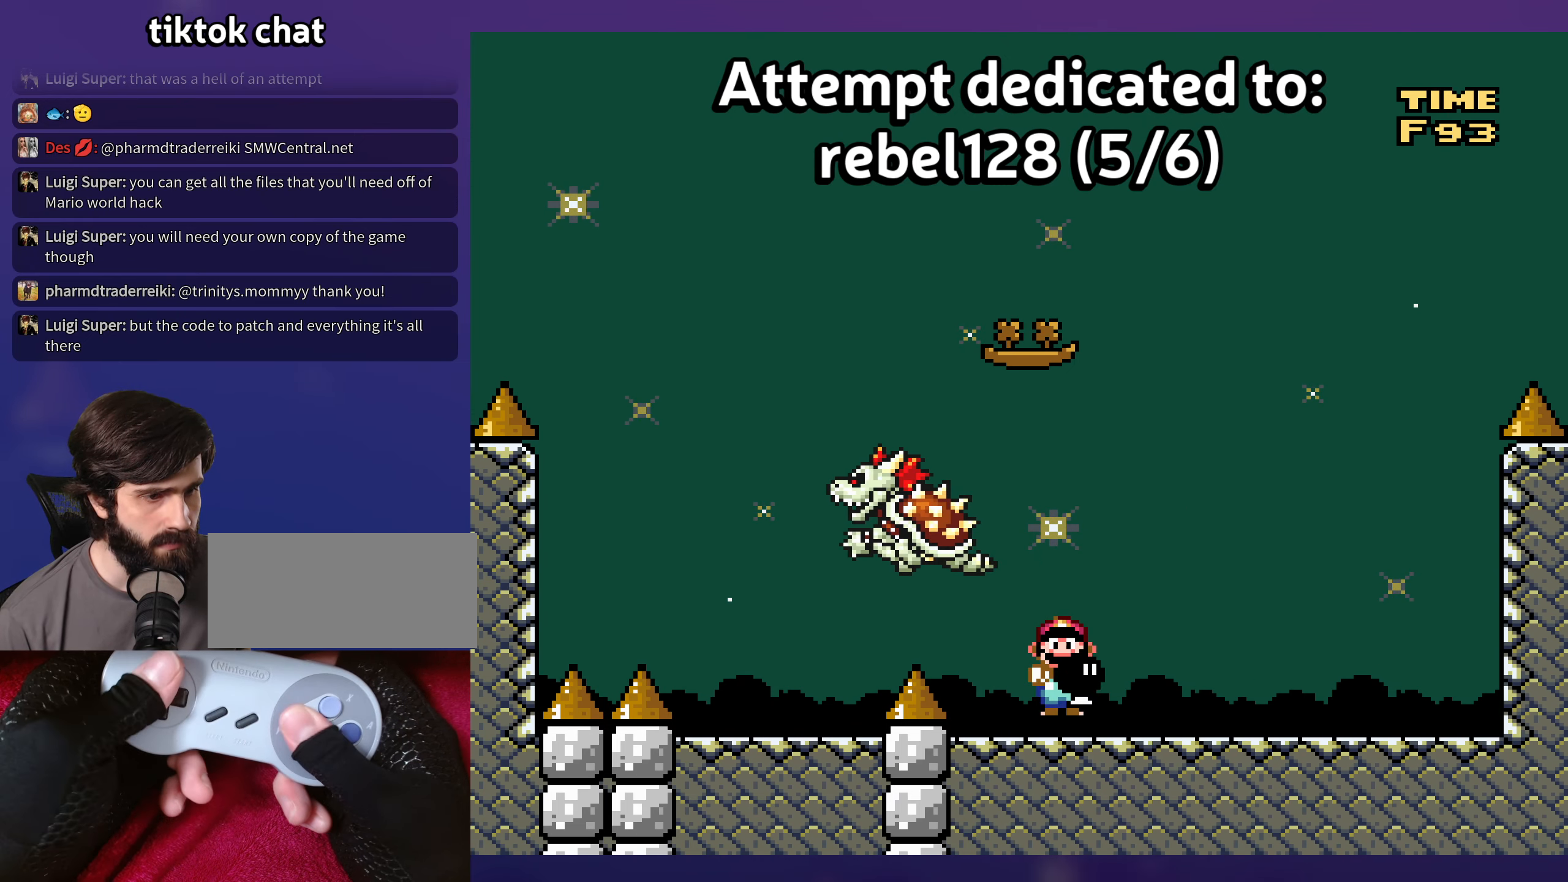
{"buttons": ["Y", "DPAD_RIGHT"], "events": [[17, "DPAD_LEFT", "down"], [233, "Y", "up"], [300, "DPAD_UP", "down"], [317, "DPAD_LEFT", "up"], [317, "DPAD_UP", "up"], [333, "DPAD_RIGHT", "down"], [333, "Y", "down"], [500, "B", "up"]]}
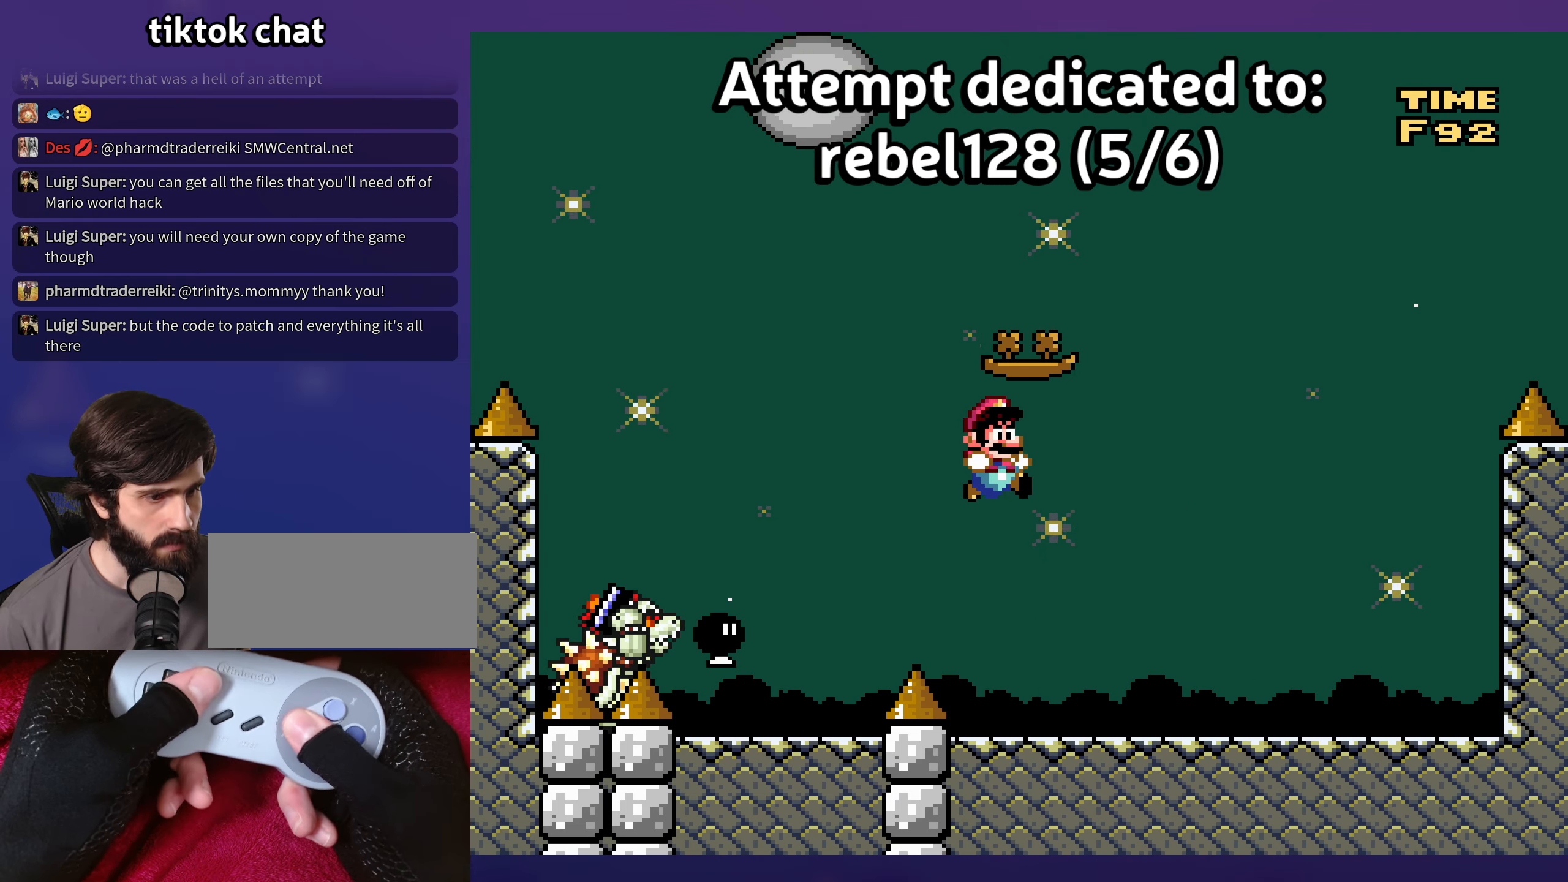
{"buttons": ["Y"], "events": [[267, "DPAD_LEFT", "down"], [267, "DPAD_RIGHT", "up"], [417, "DPAD_LEFT", "up"]]}
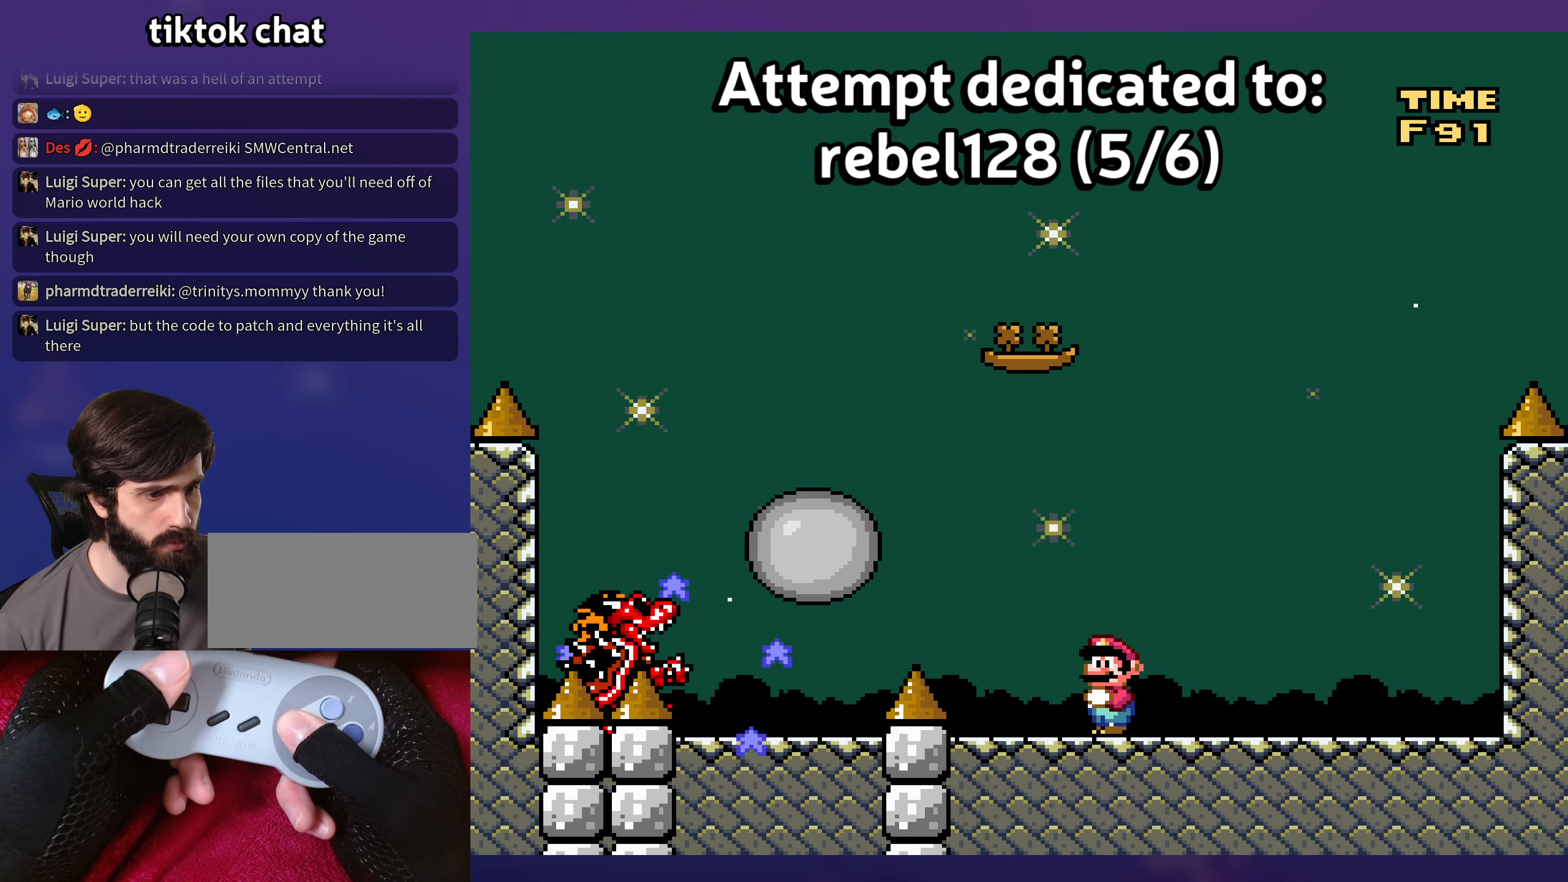
{"buttons": ["Y"], "events": []}
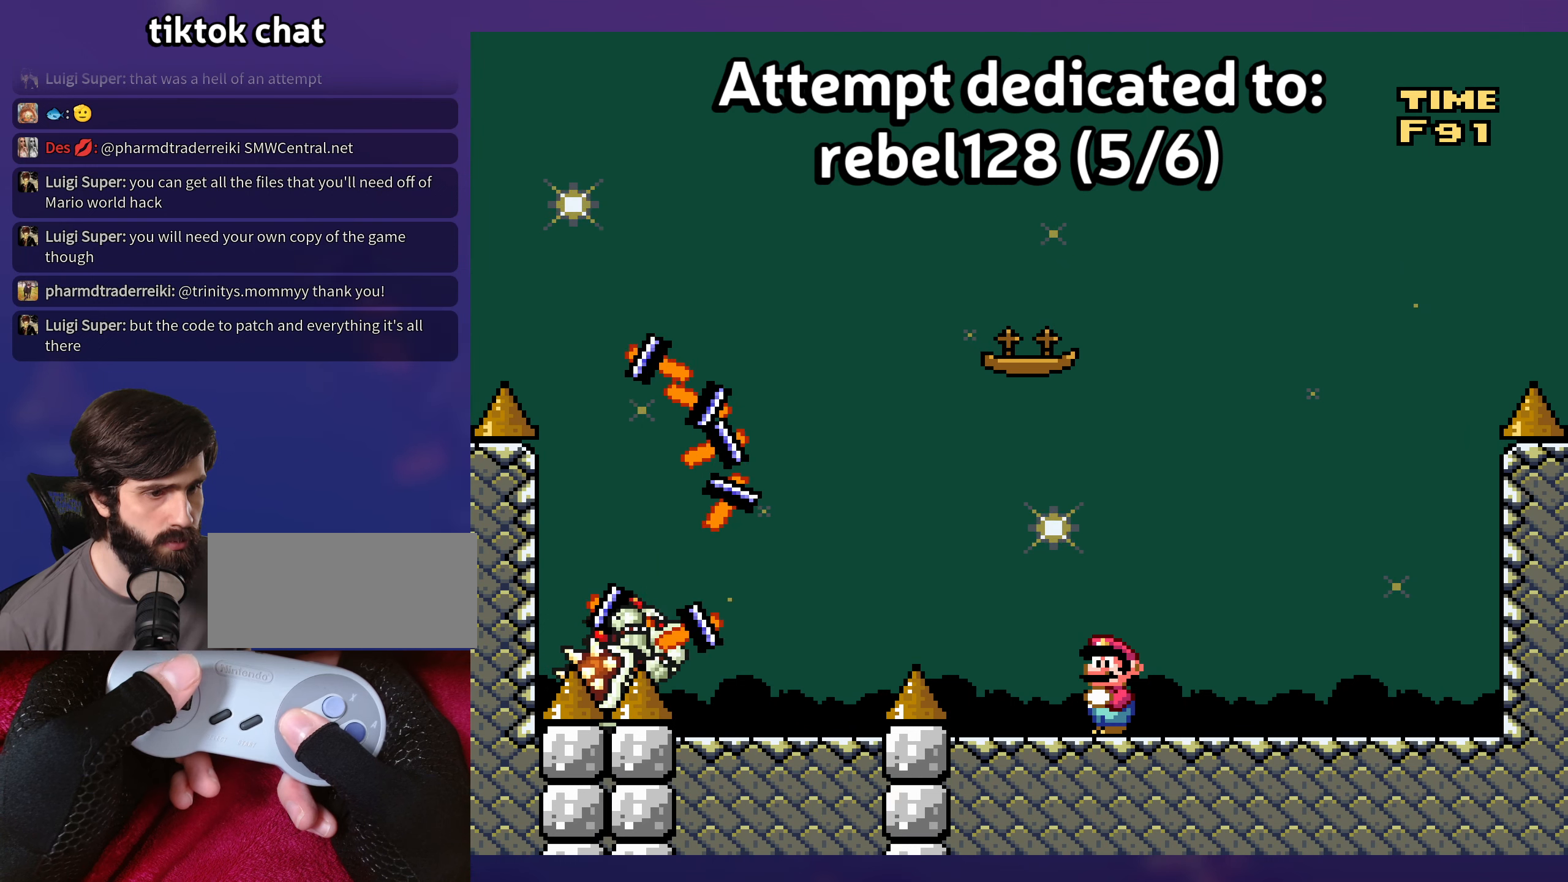
{"buttons": ["Y"], "events": []}
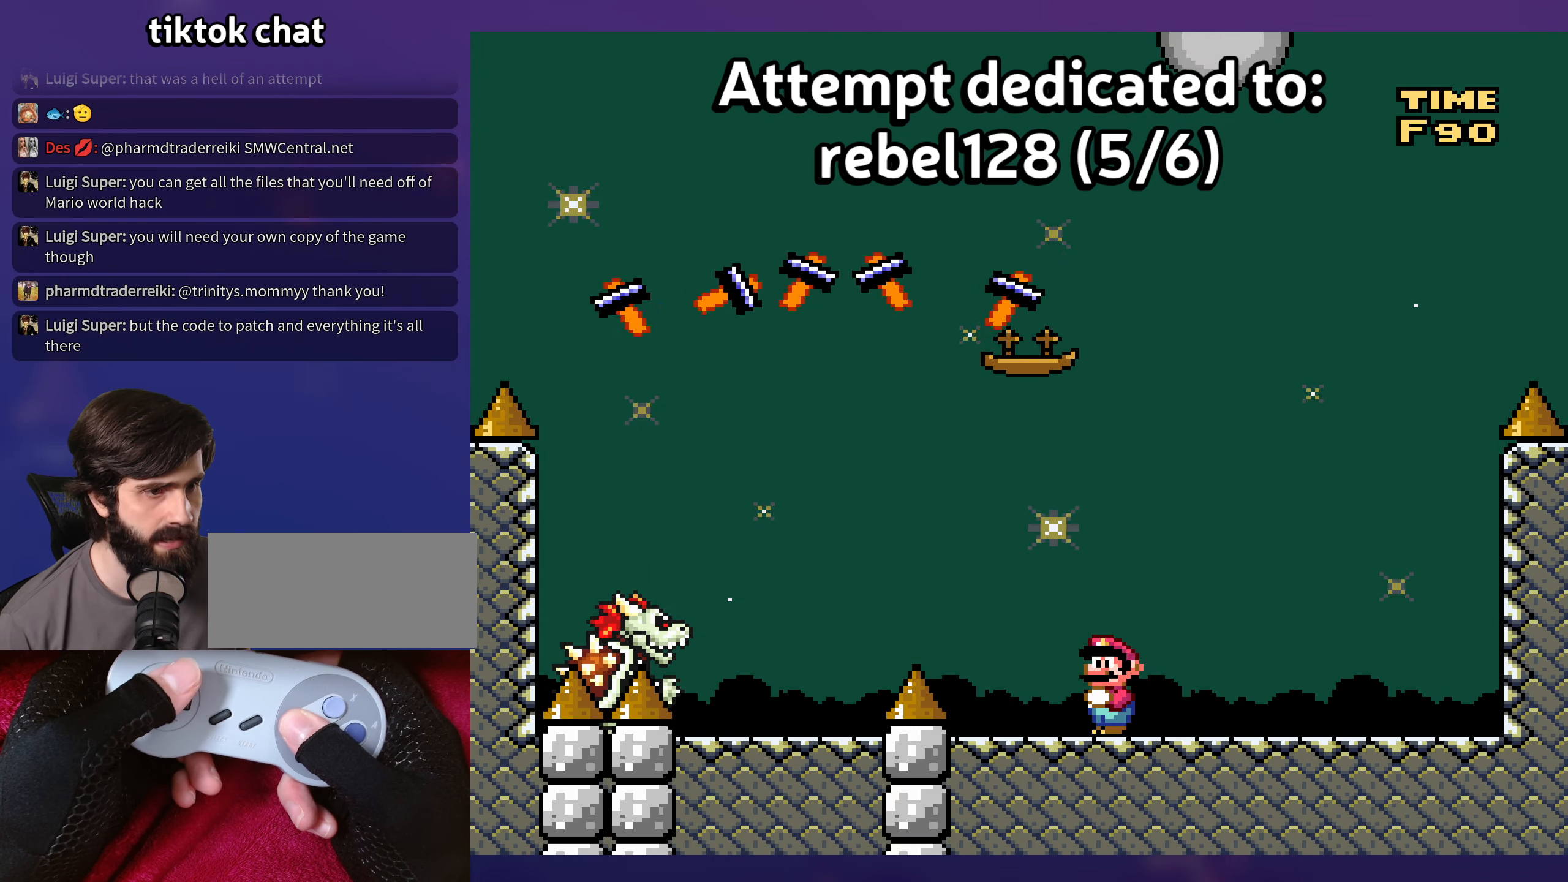
{"buttons": ["Y"], "events": []}
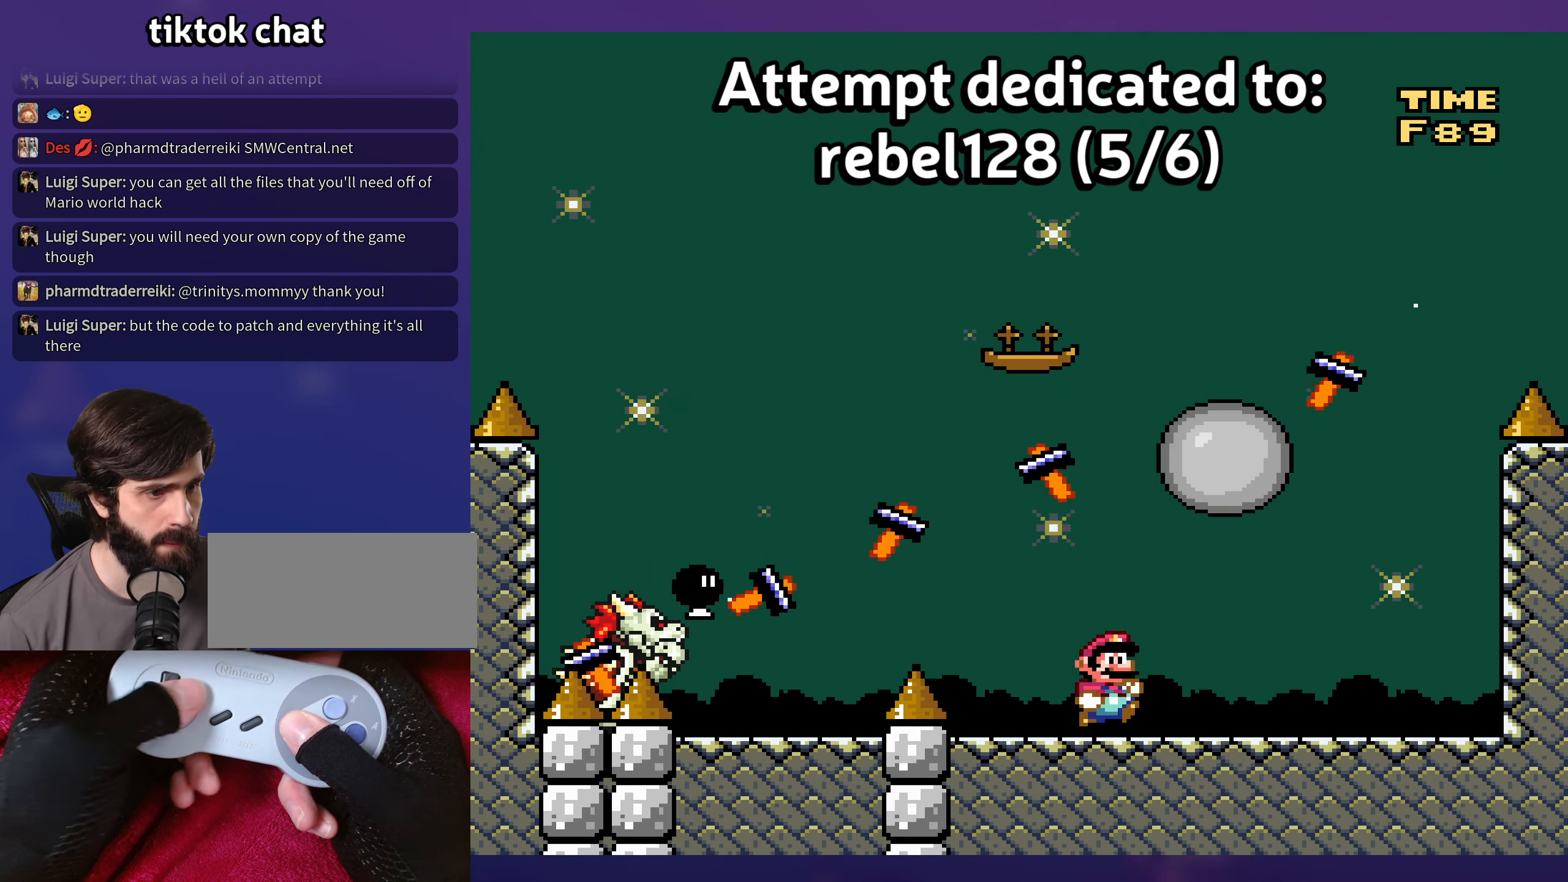
{"buttons": ["Y"], "events": [[17, "DPAD_RIGHT", "down"], [117, "B", "down"], [184, "B", "up"], [417, "DPAD_RIGHT", "up"]]}